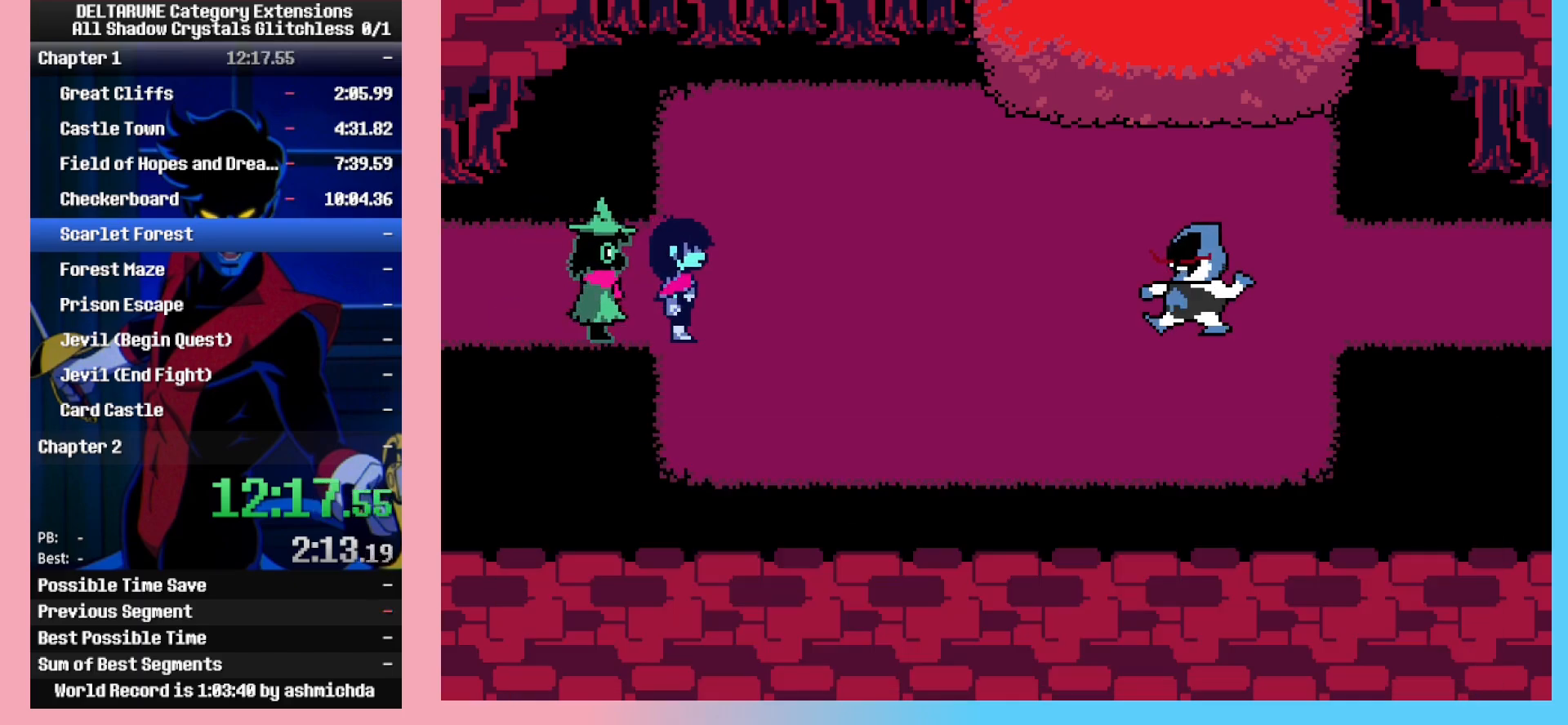
Gameplay with keyboard; each line is a JSON object with the keys held at the frame after it. "events" lists presses ("down") and releases ("up") of "c", "down", "left", "return", "right", "space", "up", "x" and "z" between this image and that frame as [ms after this image, input, new state], when the widget could be followed in between. No other keys are recorded. Mouse input is not recorded. Not read: ctrl_l ctrl_r shift_l shift_r.
{"keys": ["z"], "events": [[67, "return", "down"], [117, "return", "up"], [117, "z", "down"], [150, "z", "up"], [200, "return", "down"], [200, "z", "down"], [250, "return", "up"], [250, "z", "up"], [300, "z", "down"], [350, "z", "up"], [383, "z", "down"], [433, "return", "down"], [433, "z", "up"], [483, "return", "up"], [483, "z", "down"]]}
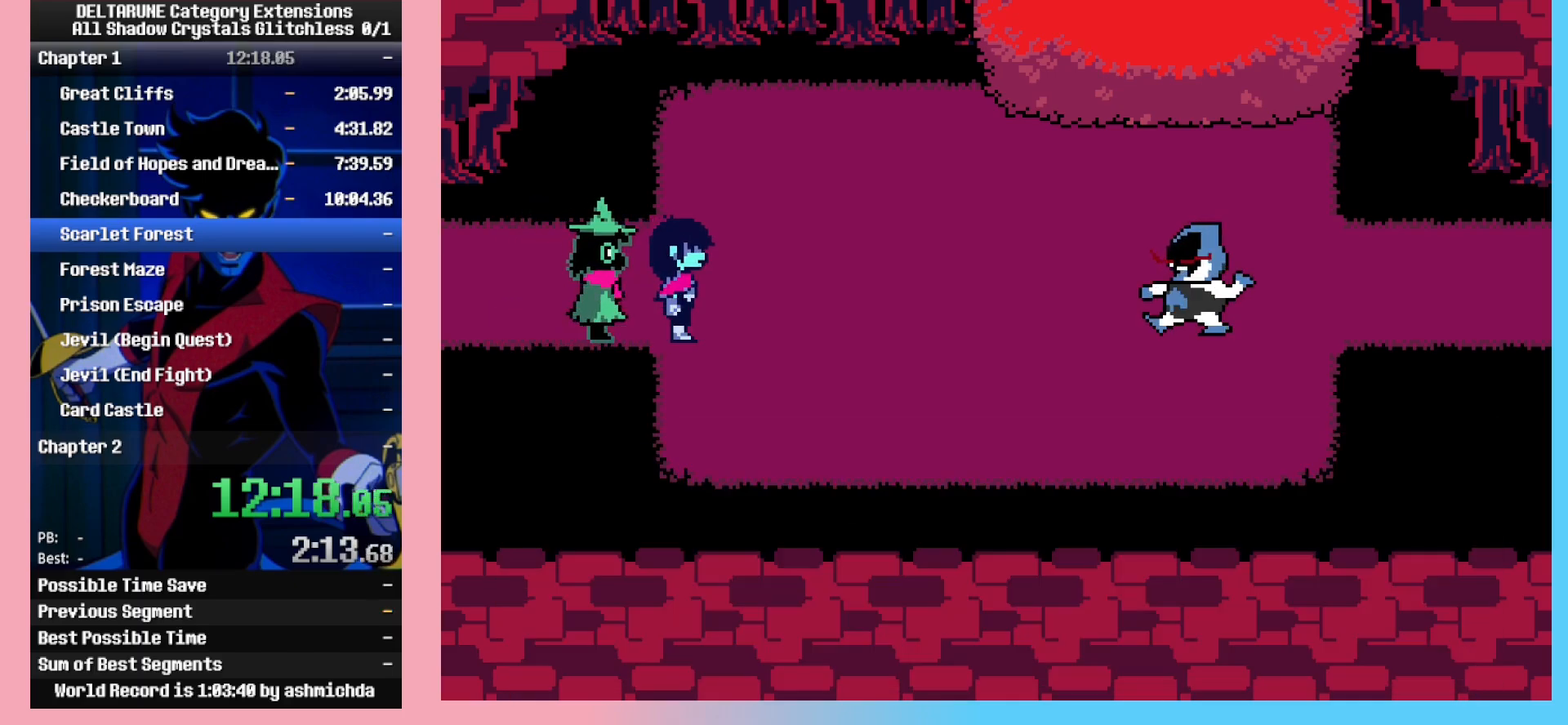
{"keys": ["z"], "events": [[33, "return", "down"], [33, "z", "up"], [83, "return", "up"], [83, "z", "down"], [117, "return", "down"], [117, "z", "up"], [167, "return", "up"], [167, "z", "down"], [217, "return", "down"], [217, "z", "up"], [267, "return", "up"], [267, "z", "down"], [350, "return", "down"], [400, "return", "up"], [450, "return", "down"], [450, "z", "up"], [500, "return", "up"], [500, "z", "down"]]}
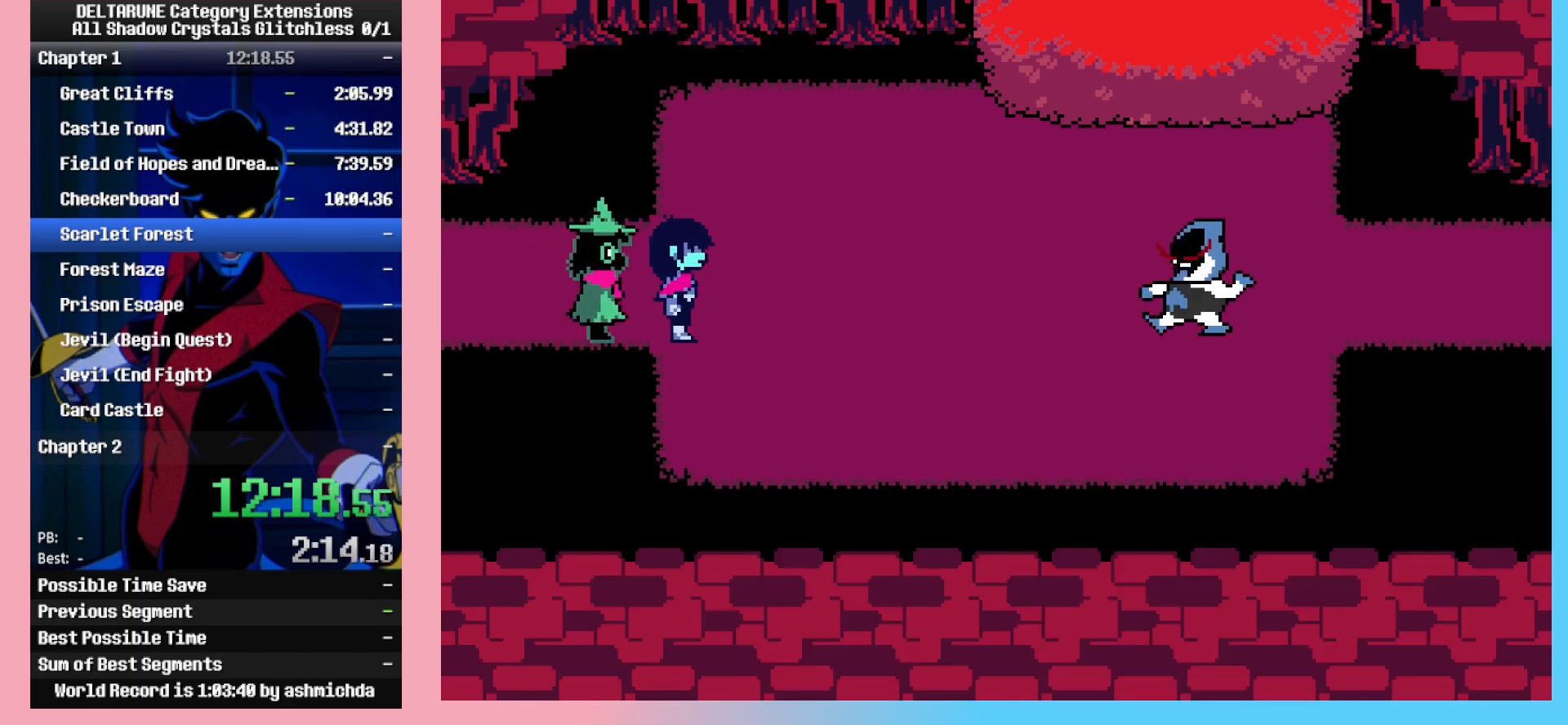
{"keys": ["return", "z"], "events": [[50, "return", "down"], [50, "z", "up"], [83, "return", "up"], [83, "z", "down"], [133, "return", "down"], [133, "z", "up"], [183, "return", "up"], [183, "z", "down"], [233, "return", "down"], [233, "z", "up"], [283, "return", "up"], [283, "z", "down"], [333, "z", "up"], [367, "return", "down"], [367, "z", "down"], [417, "return", "up"], [417, "z", "up"], [467, "return", "down"], [467, "z", "down"]]}
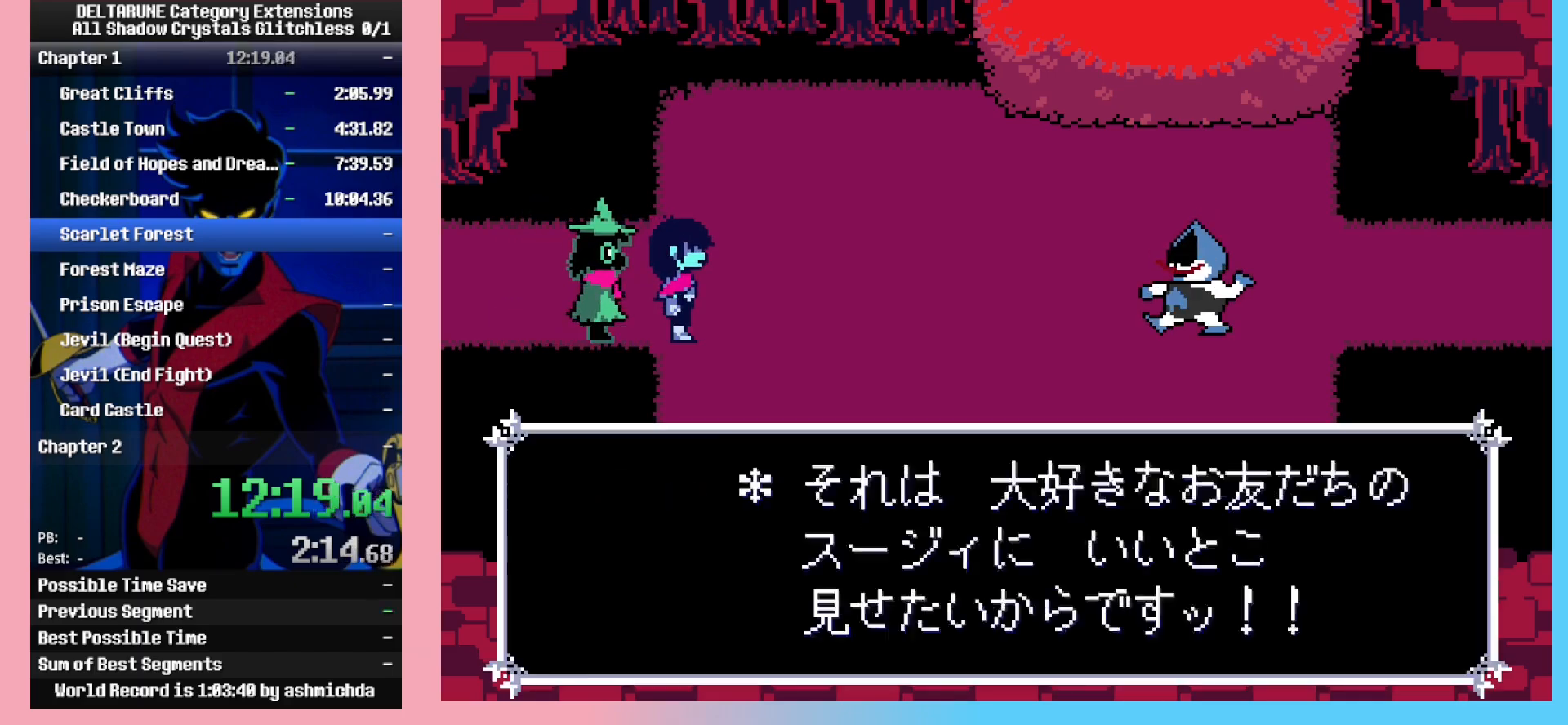
{"keys": [], "events": [[17, "return", "up"], [17, "z", "up"], [67, "return", "down"], [67, "z", "down"], [150, "return", "up"], [150, "z", "up"], [200, "return", "down"], [200, "z", "down"], [250, "return", "up"], [483, "z", "up"]]}
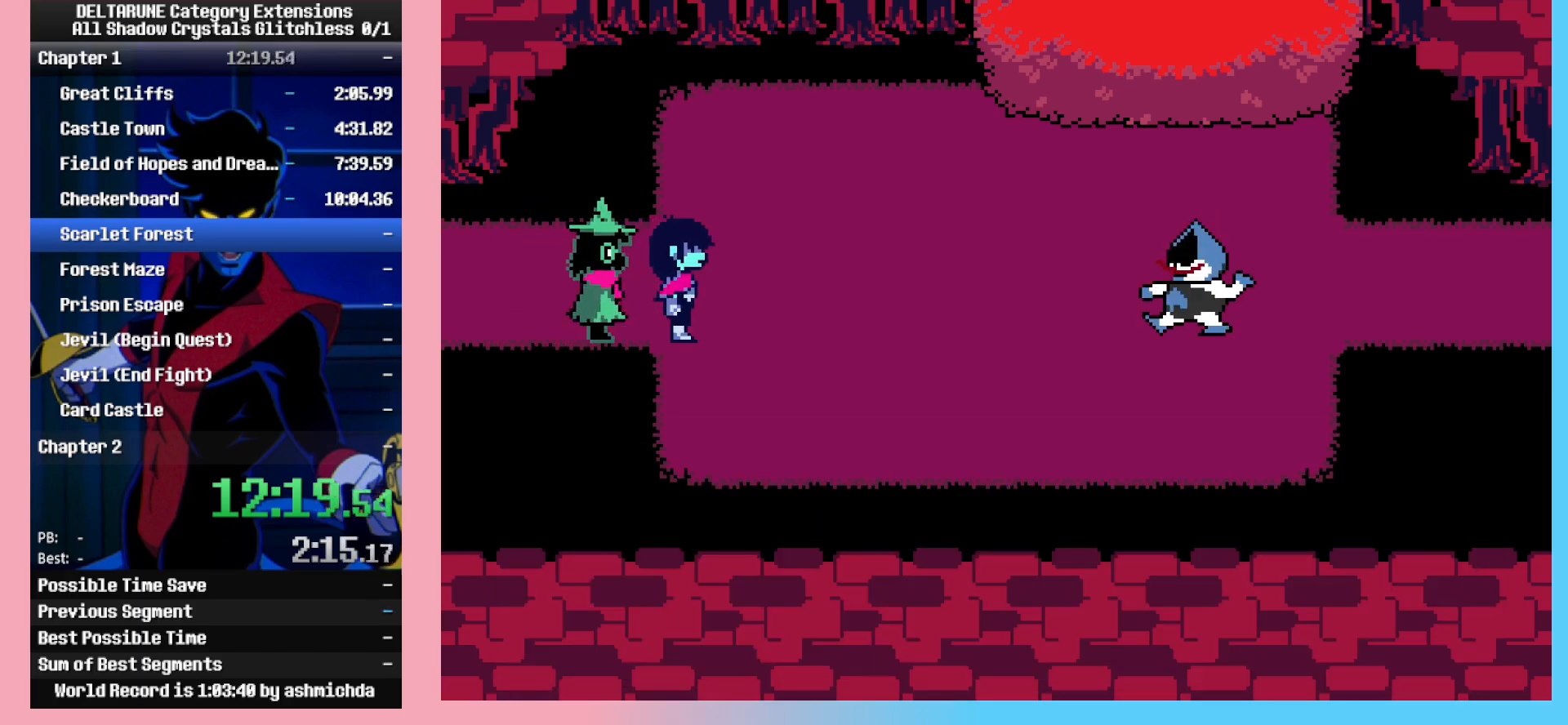
{"keys": [], "events": [[317, "z", "down"], [350, "return", "down"], [350, "z", "up"], [400, "return", "up"], [400, "z", "down"], [450, "z", "up"]]}
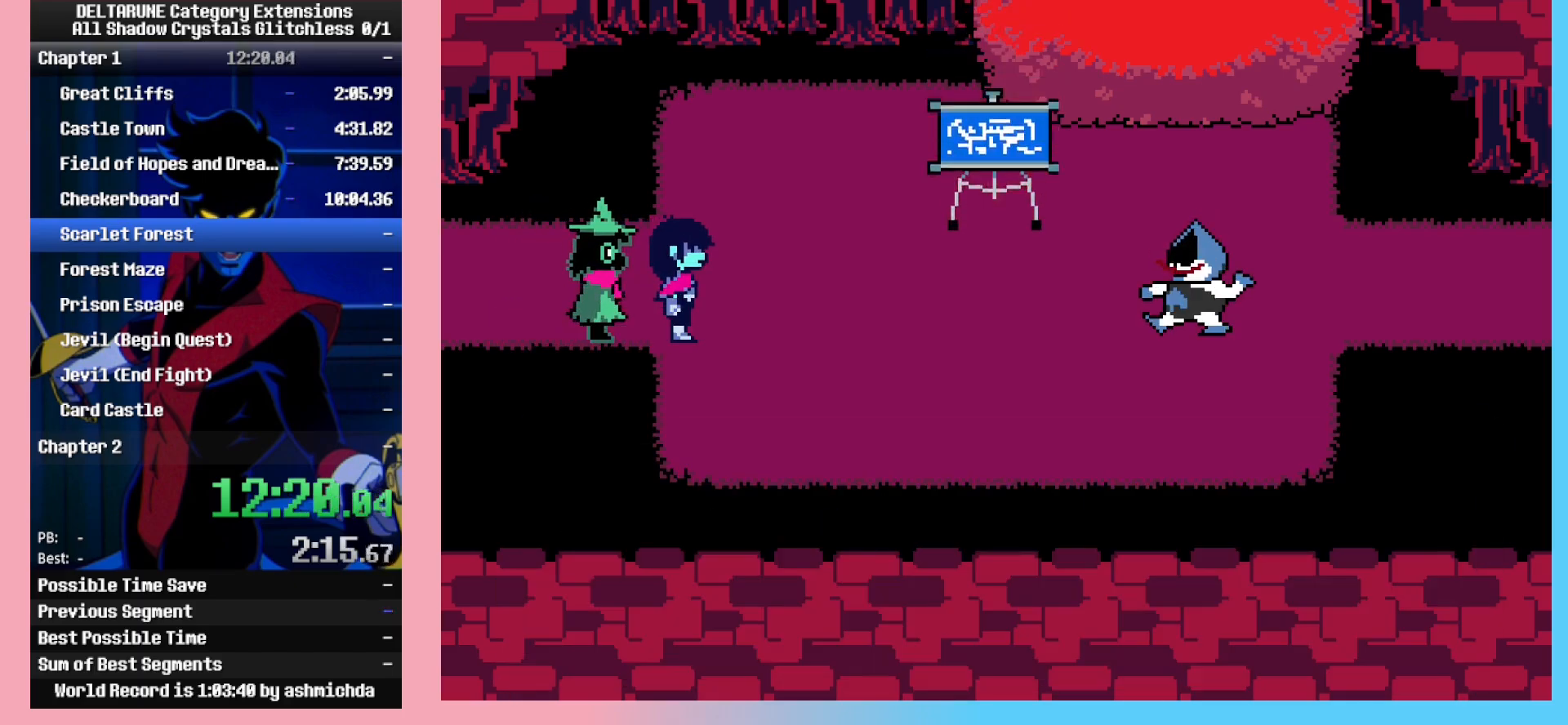
{"keys": ["return"], "events": [[183, "return", "down"], [233, "return", "up"], [283, "return", "down"], [283, "z", "down"], [367, "return", "up"], [367, "z", "up"], [417, "return", "down"]]}
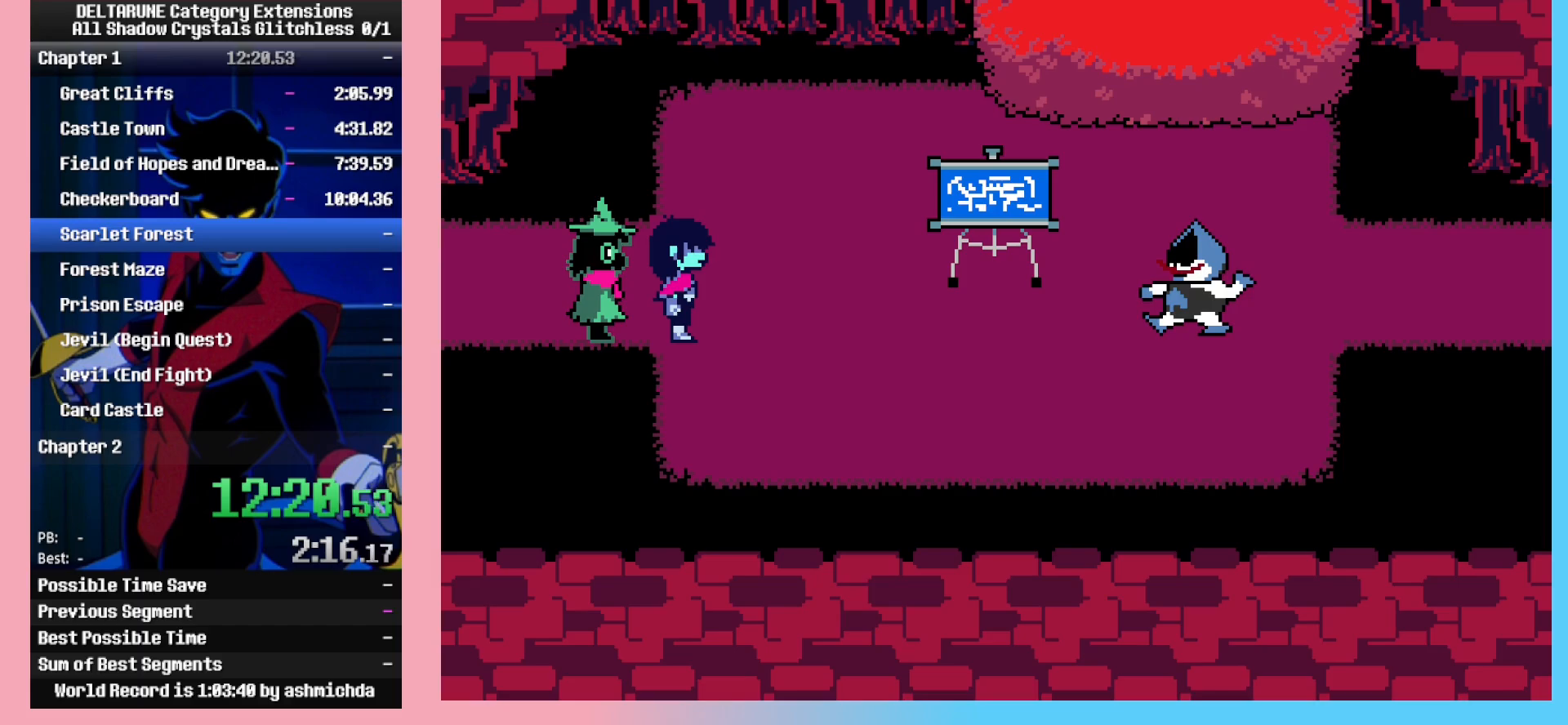
{"keys": ["return"], "events": [[17, "return", "up"], [17, "z", "down"], [67, "return", "down"], [100, "z", "up"], [150, "z", "down"], [250, "return", "up"], [250, "z", "up"], [300, "return", "down"], [350, "z", "down"], [383, "return", "up"], [433, "return", "down"], [433, "z", "up"]]}
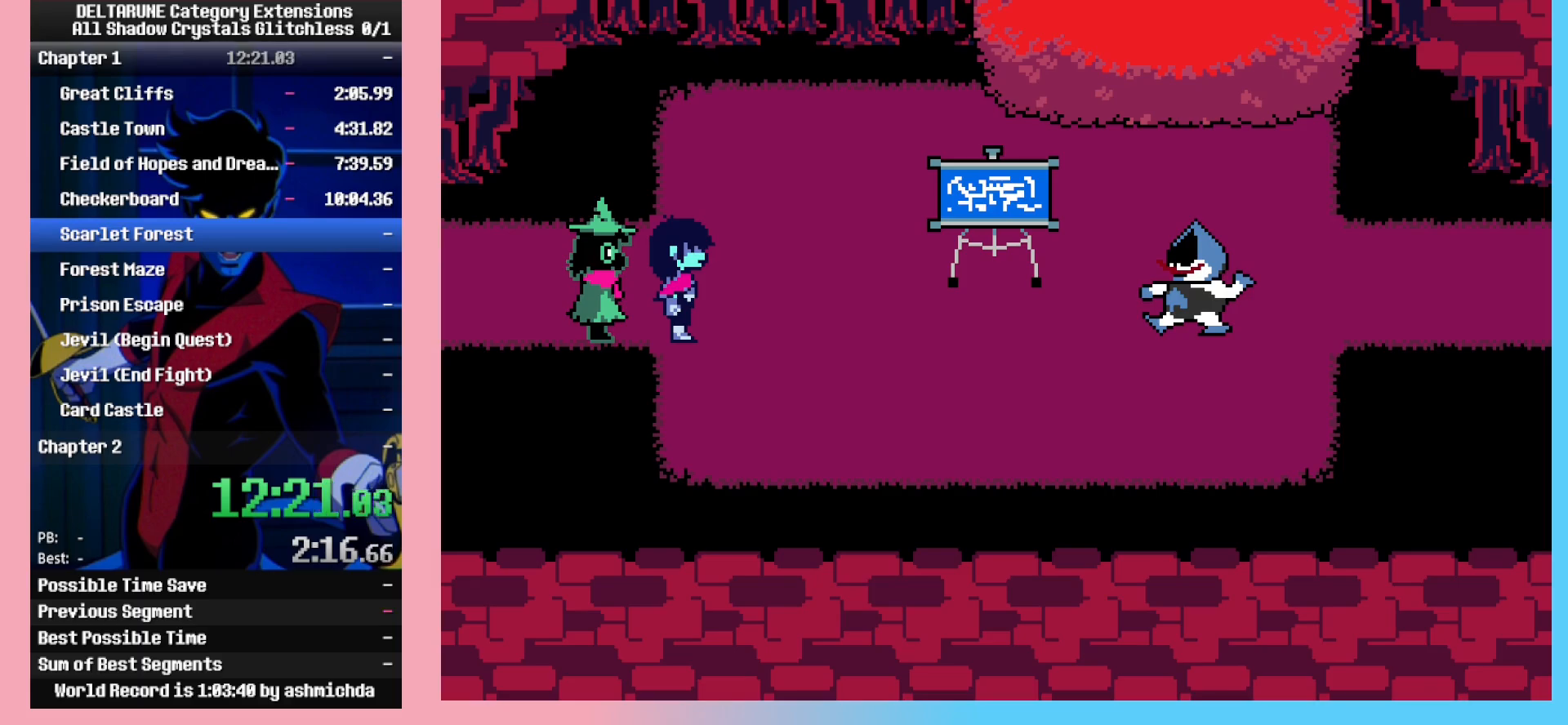
{"keys": ["return", "z"], "events": [[33, "return", "up"], [33, "z", "down"], [83, "return", "down"], [83, "z", "up"], [167, "return", "up"], [167, "z", "down"], [217, "return", "down"], [267, "z", "up"], [317, "return", "up"], [317, "z", "down"], [367, "return", "down"], [400, "return", "up"], [400, "z", "up"], [500, "return", "down"], [500, "z", "down"]]}
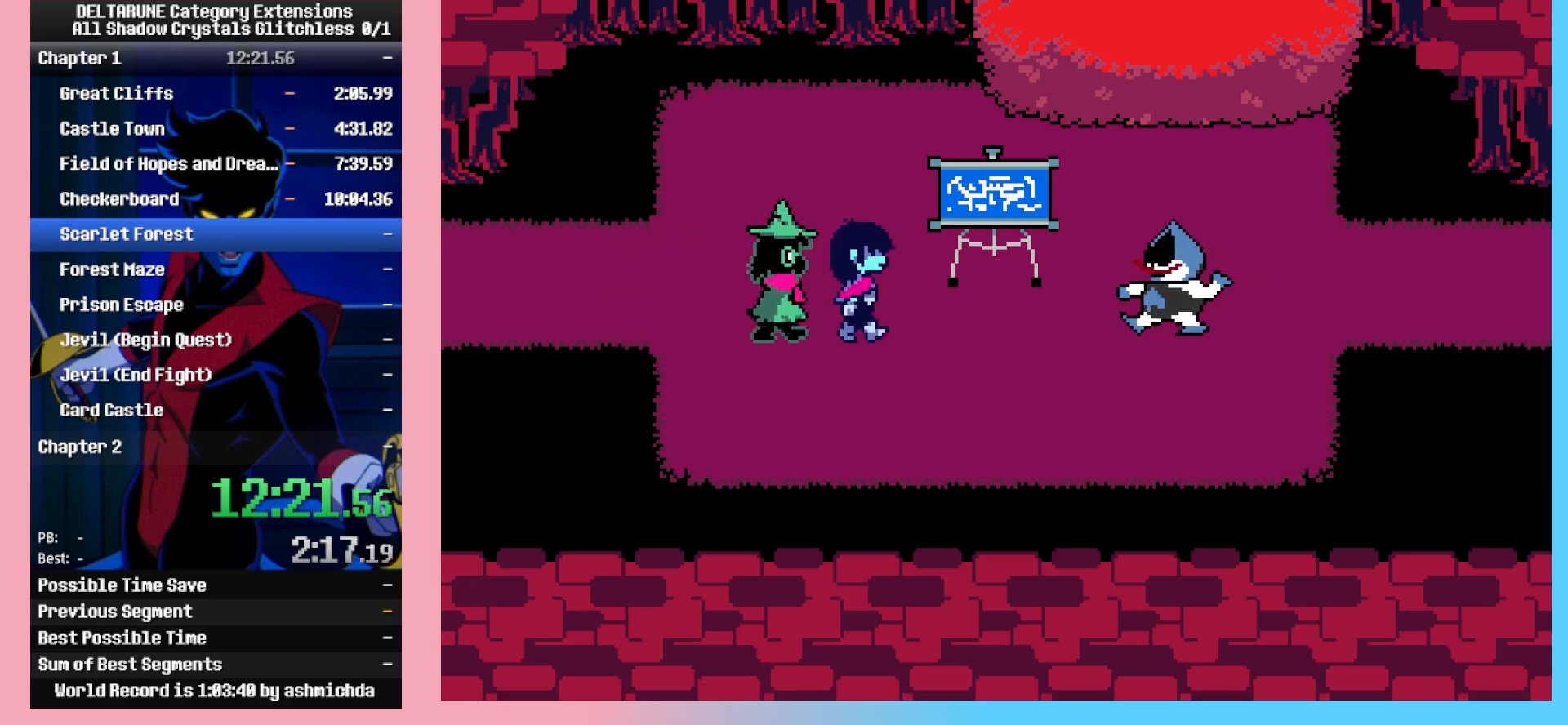
{"keys": ["return"], "events": [[50, "return", "up"], [100, "z", "up"], [183, "return", "down"], [183, "z", "down"], [233, "return", "up"], [283, "z", "up"], [333, "return", "down"], [367, "return", "up"], [367, "z", "down"], [467, "return", "down"], [467, "z", "up"]]}
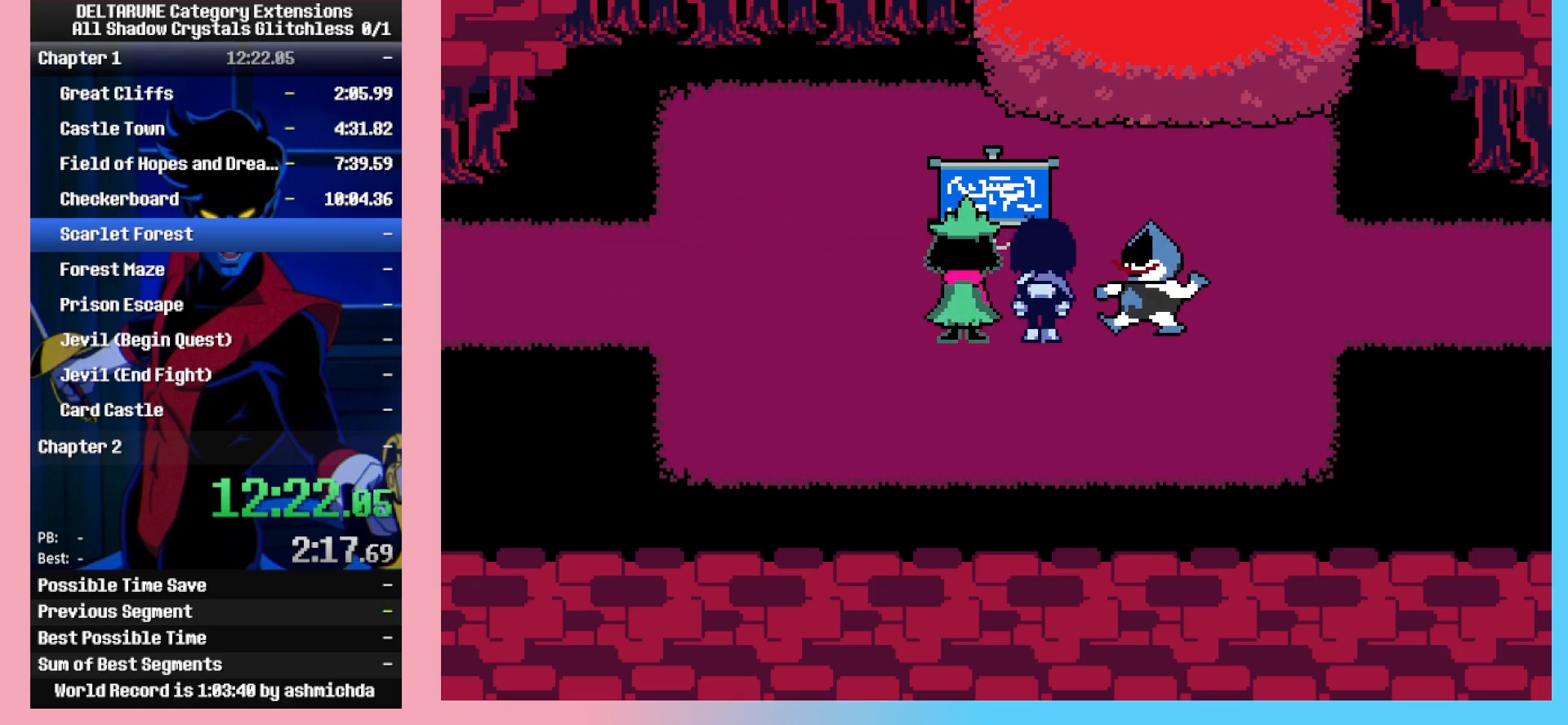
{"keys": [], "events": [[17, "z", "down"], [67, "return", "up"], [100, "z", "up"], [150, "return", "down"], [200, "return", "up"], [200, "z", "down"], [250, "z", "up"], [300, "return", "down"], [383, "return", "up"]]}
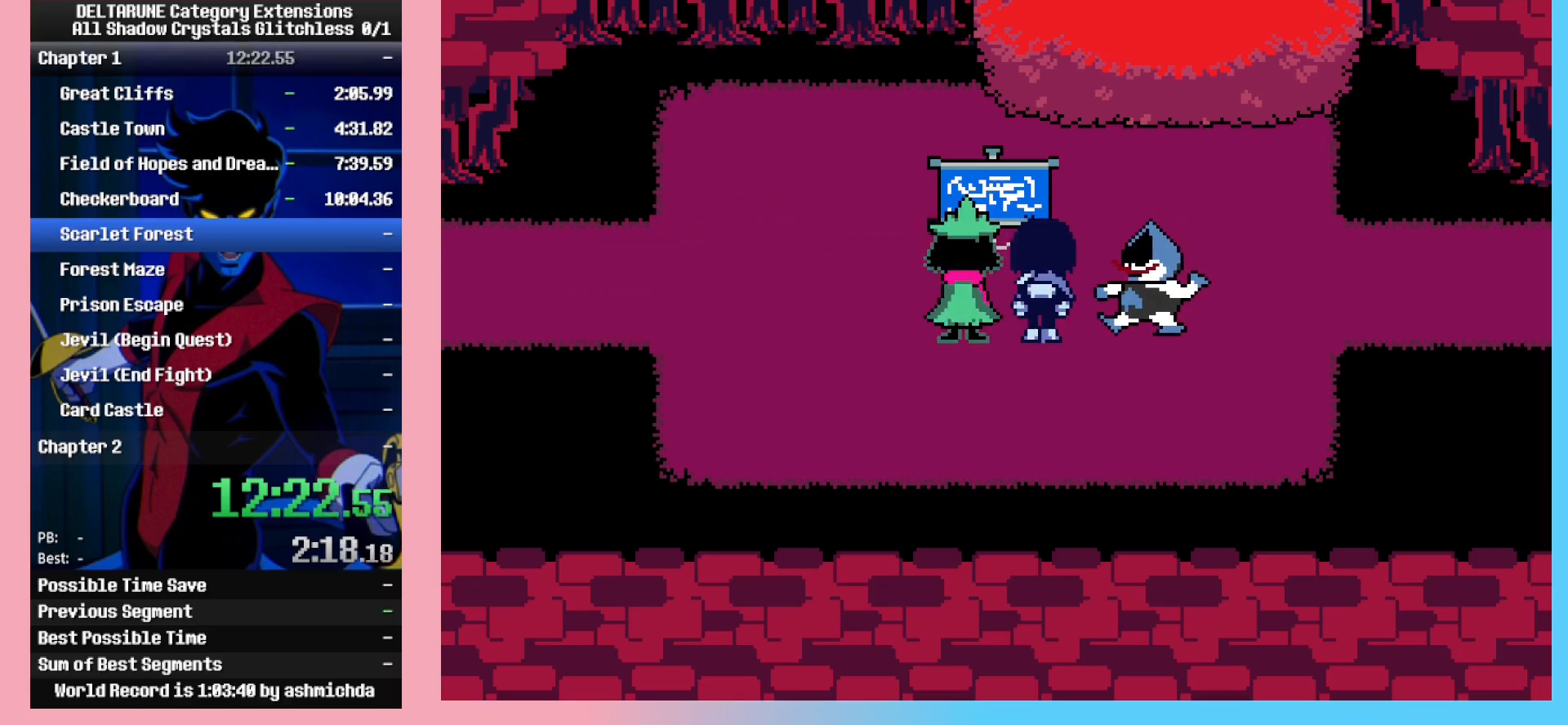
{"keys": ["return"], "events": [[450, "z", "down"], [500, "return", "down"], [500, "z", "up"]]}
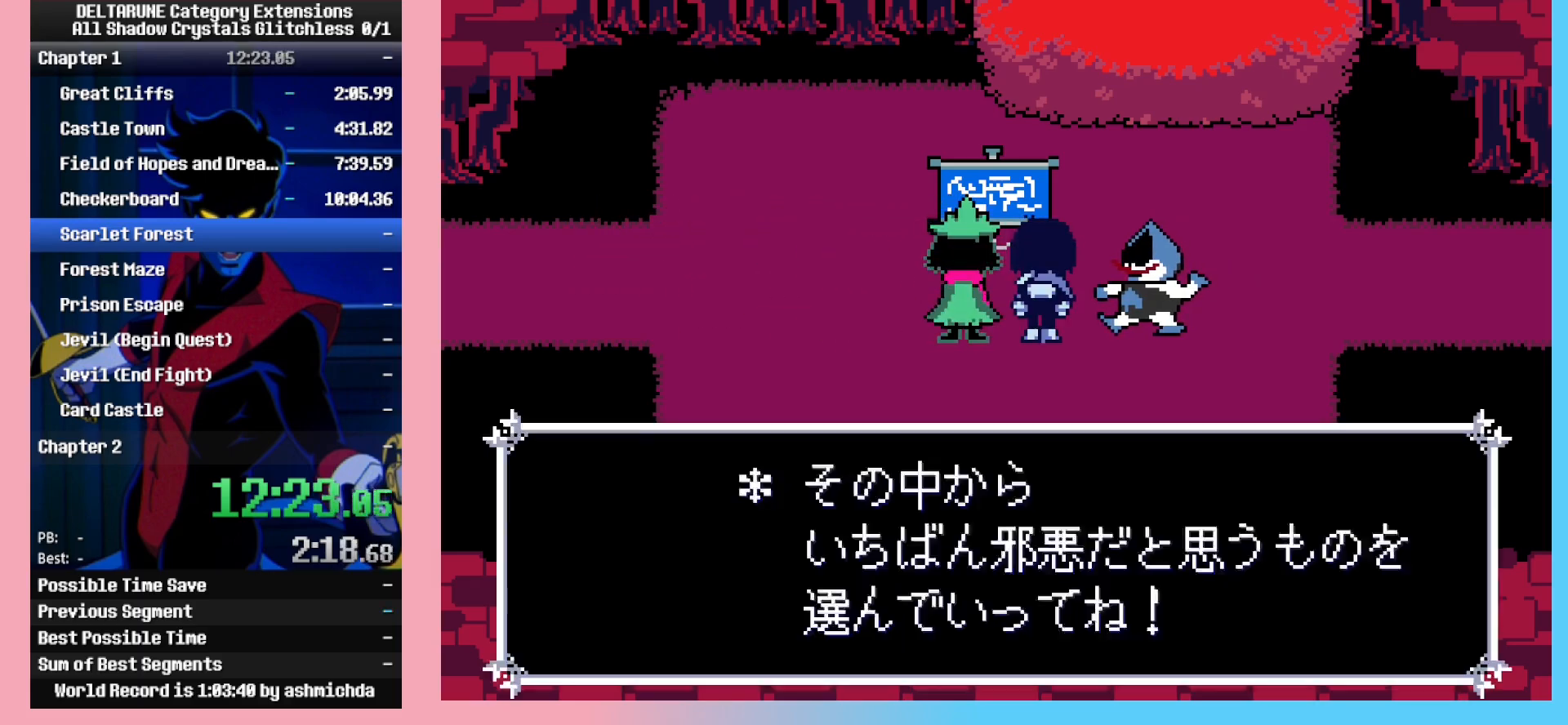
{"keys": ["return"], "events": [[50, "return", "up"], [50, "z", "down"], [100, "return", "down"], [100, "z", "up"], [133, "return", "up"], [133, "z", "down"], [183, "return", "down"], [183, "z", "up"], [233, "return", "up"], [233, "z", "down"], [283, "return", "down"], [283, "z", "up"], [333, "return", "up"], [333, "z", "down"], [383, "return", "down"], [383, "z", "up"], [417, "return", "up"], [417, "z", "down"], [467, "return", "down"], [467, "z", "up"]]}
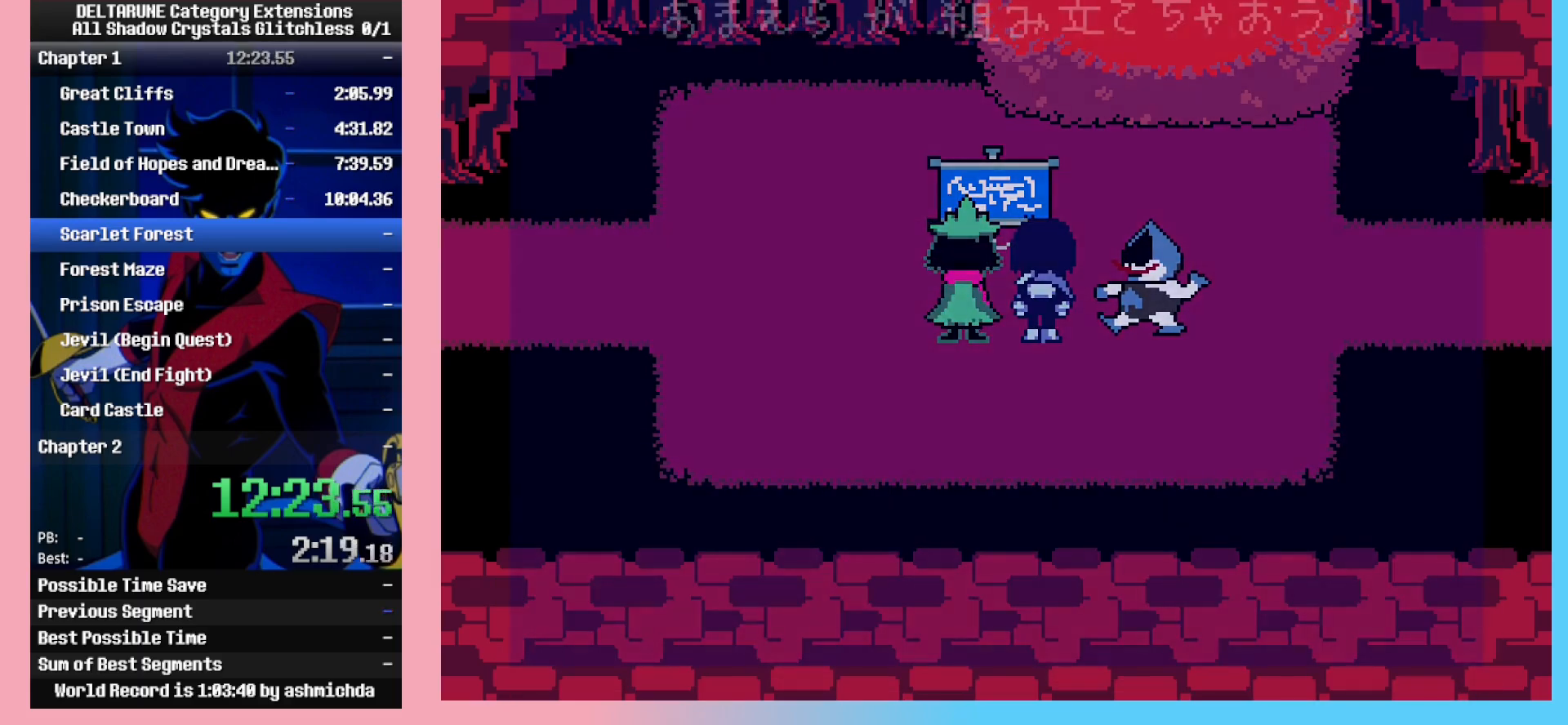
{"keys": [], "events": [[17, "return", "up"], [17, "z", "down"], [67, "z", "up"], [100, "z", "down"], [200, "return", "down"], [200, "z", "up"], [250, "return", "up"]]}
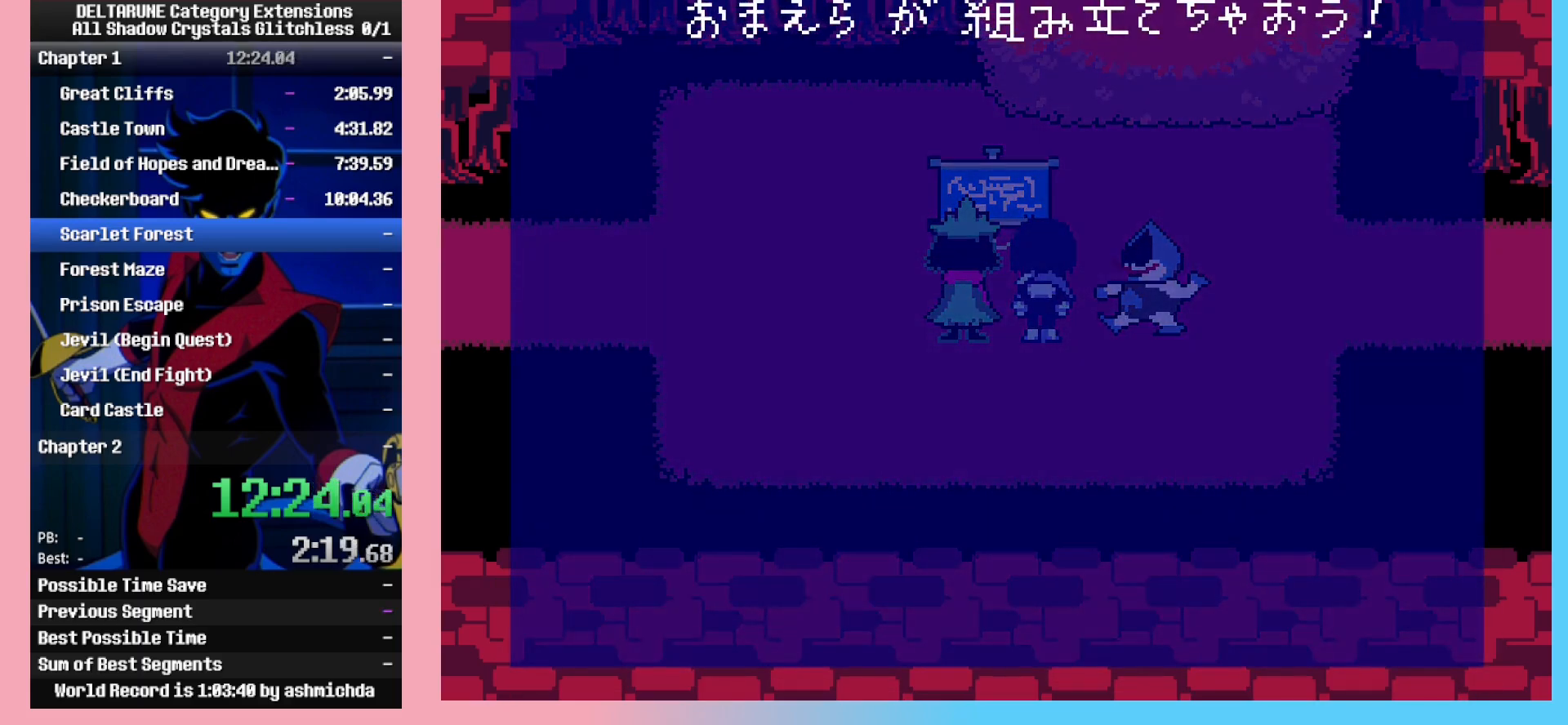
{"keys": [], "events": []}
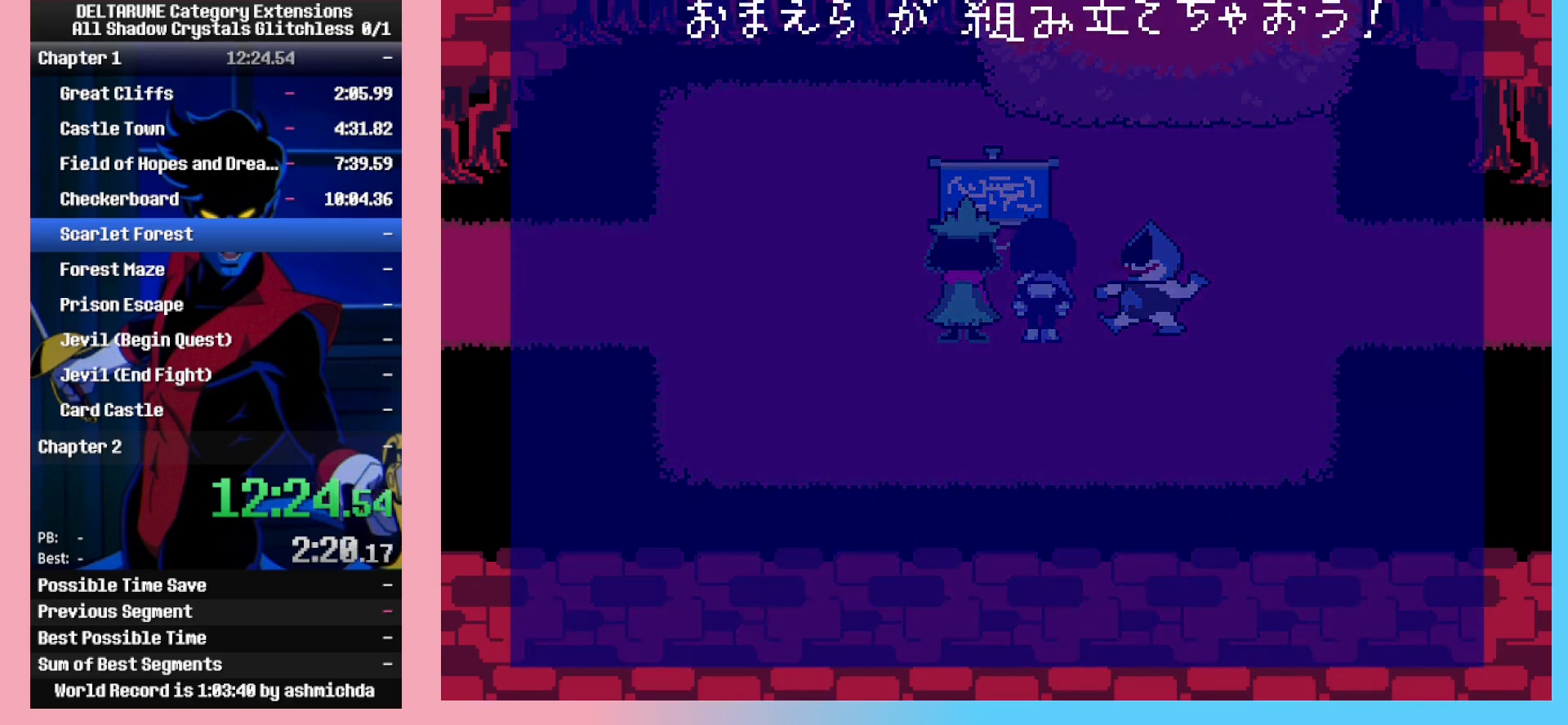
{"keys": [], "events": []}
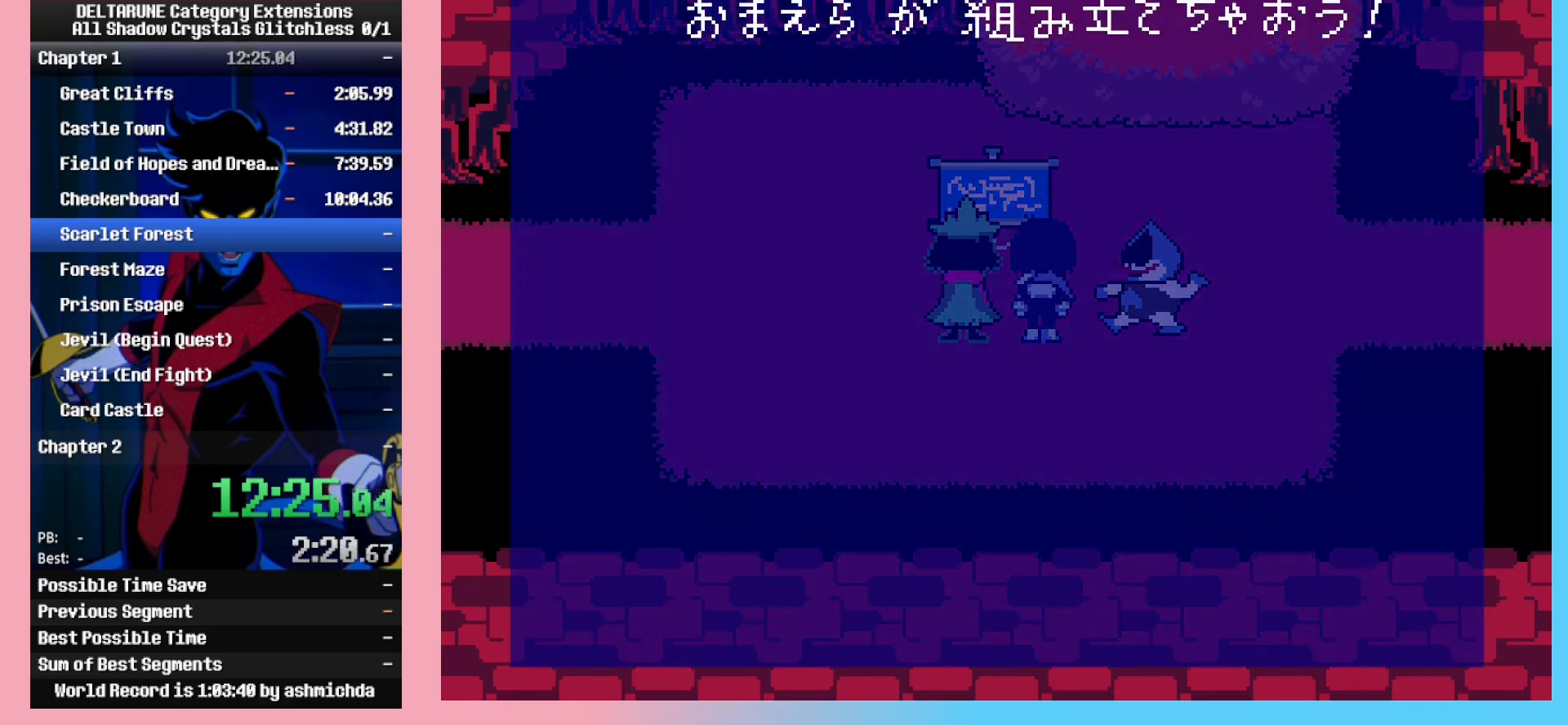
{"keys": [], "events": []}
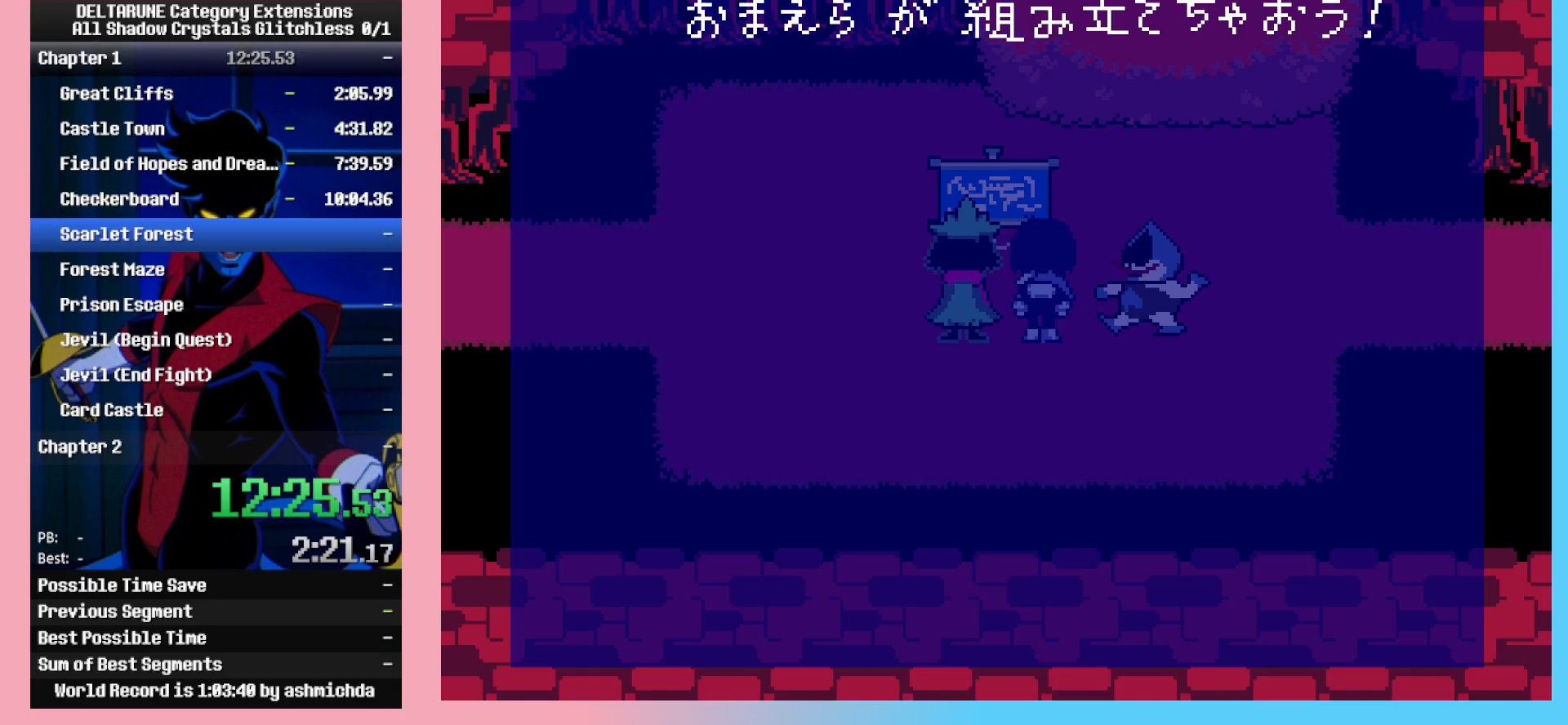
{"keys": [], "events": [[400, "z", "down"], [450, "down", "down"], [450, "z", "up"], [500, "down", "up"]]}
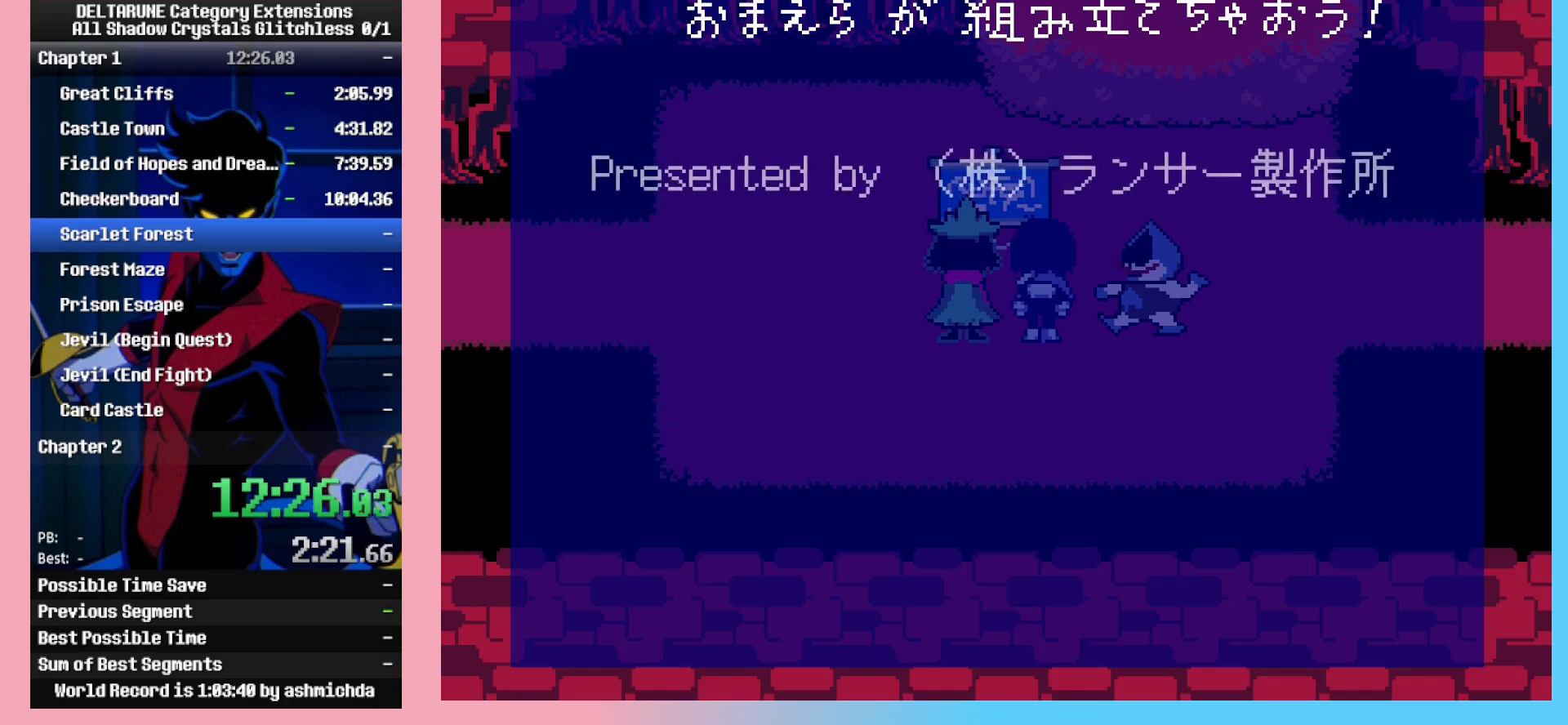
{"keys": [], "events": [[50, "z", "down"], [100, "z", "up"], [183, "z", "down"], [233, "z", "up"], [333, "down", "down"], [333, "z", "down"], [367, "down", "up"], [367, "z", "up"]]}
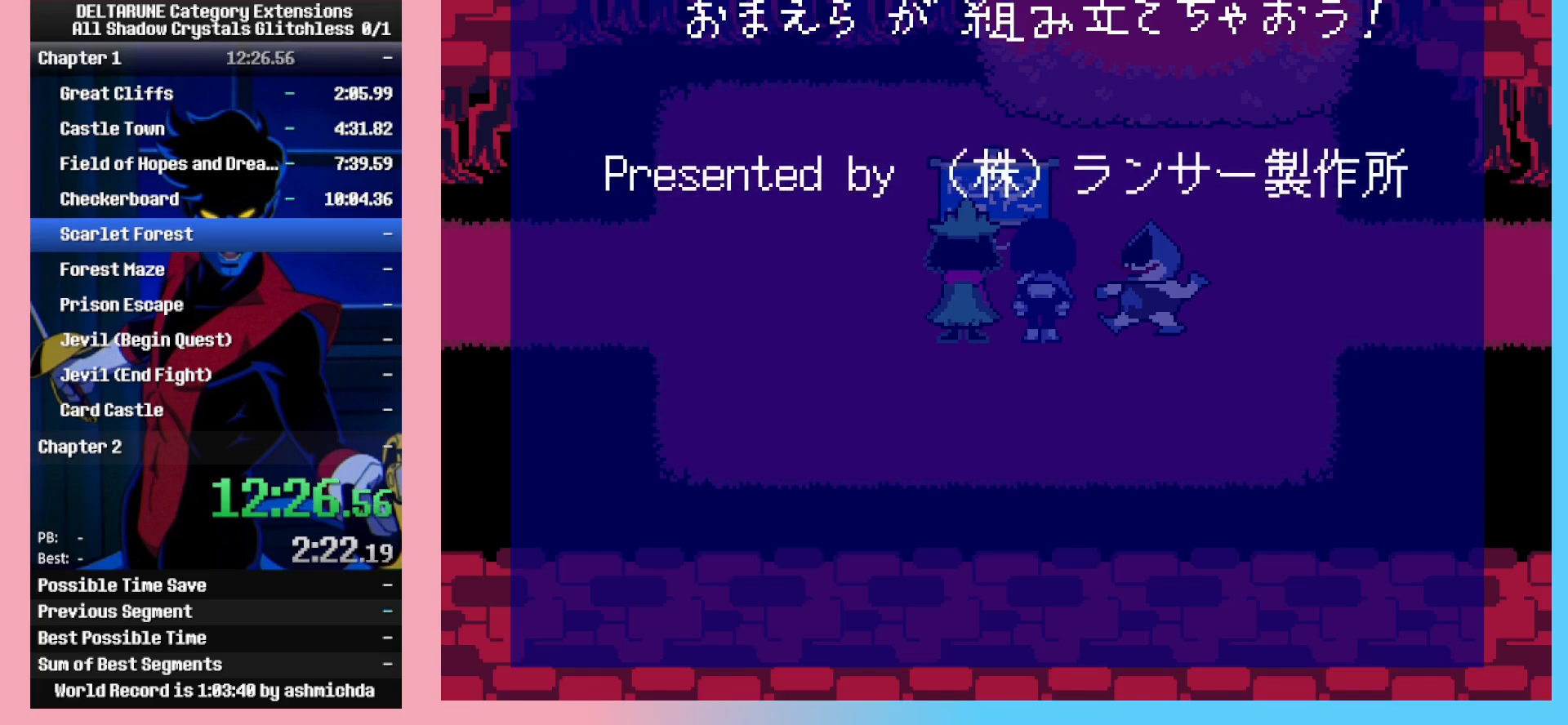
{"keys": [], "events": [[17, "z", "down"], [67, "z", "up"], [150, "z", "down"], [200, "z", "up"], [250, "z", "down"], [300, "z", "up"], [350, "z", "down"], [383, "z", "up"], [433, "z", "down"], [483, "z", "up"]]}
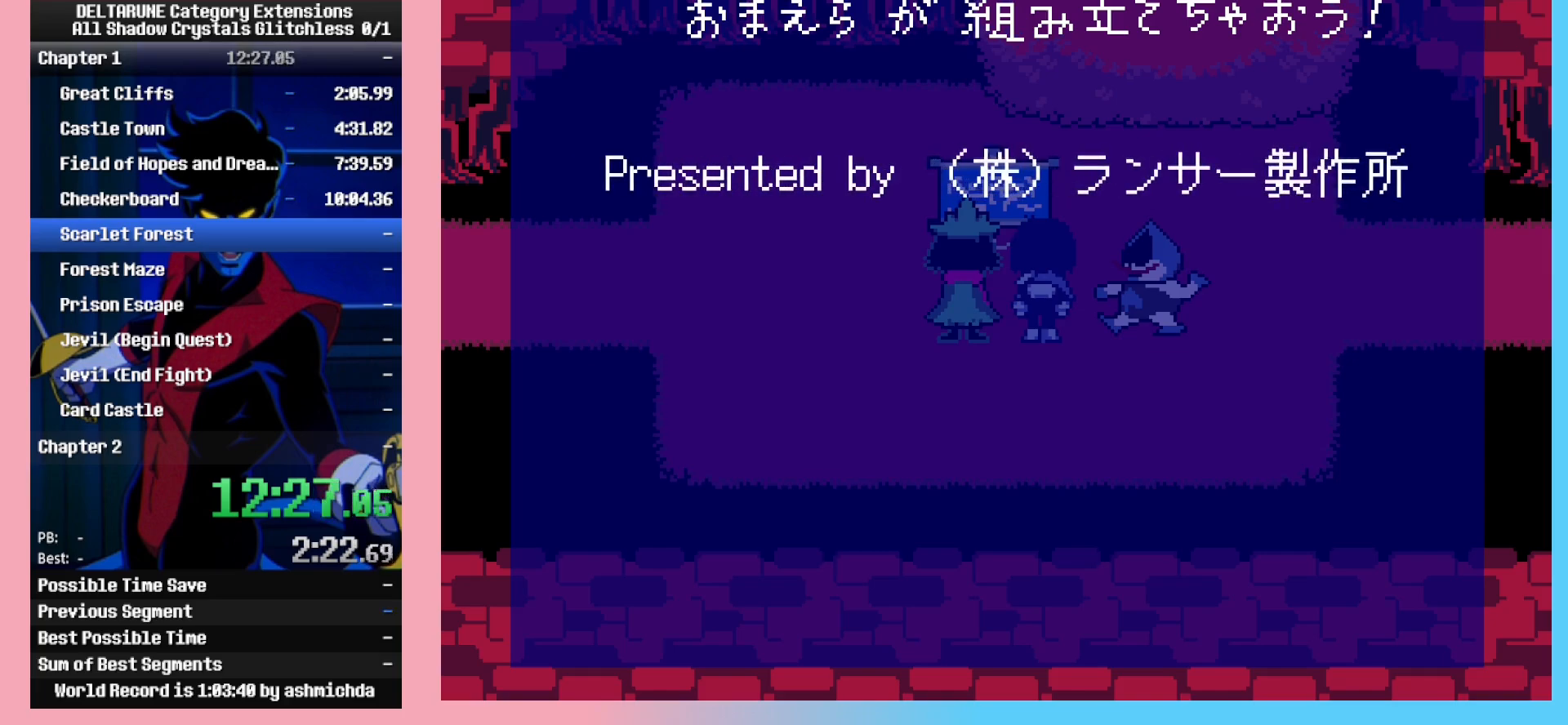
{"keys": [], "events": [[33, "z", "down"], [83, "z", "up"], [117, "z", "down"], [167, "z", "up"]]}
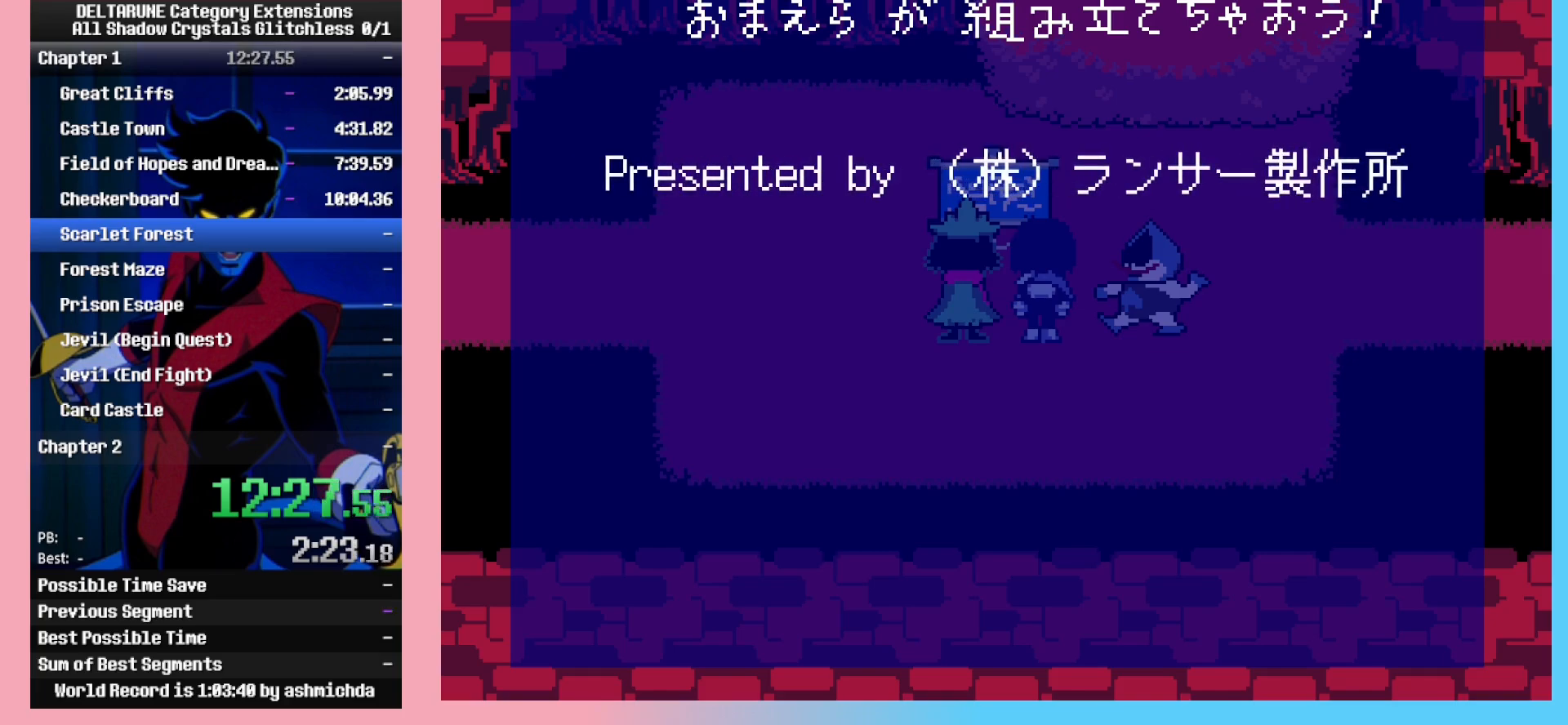
{"keys": [], "events": []}
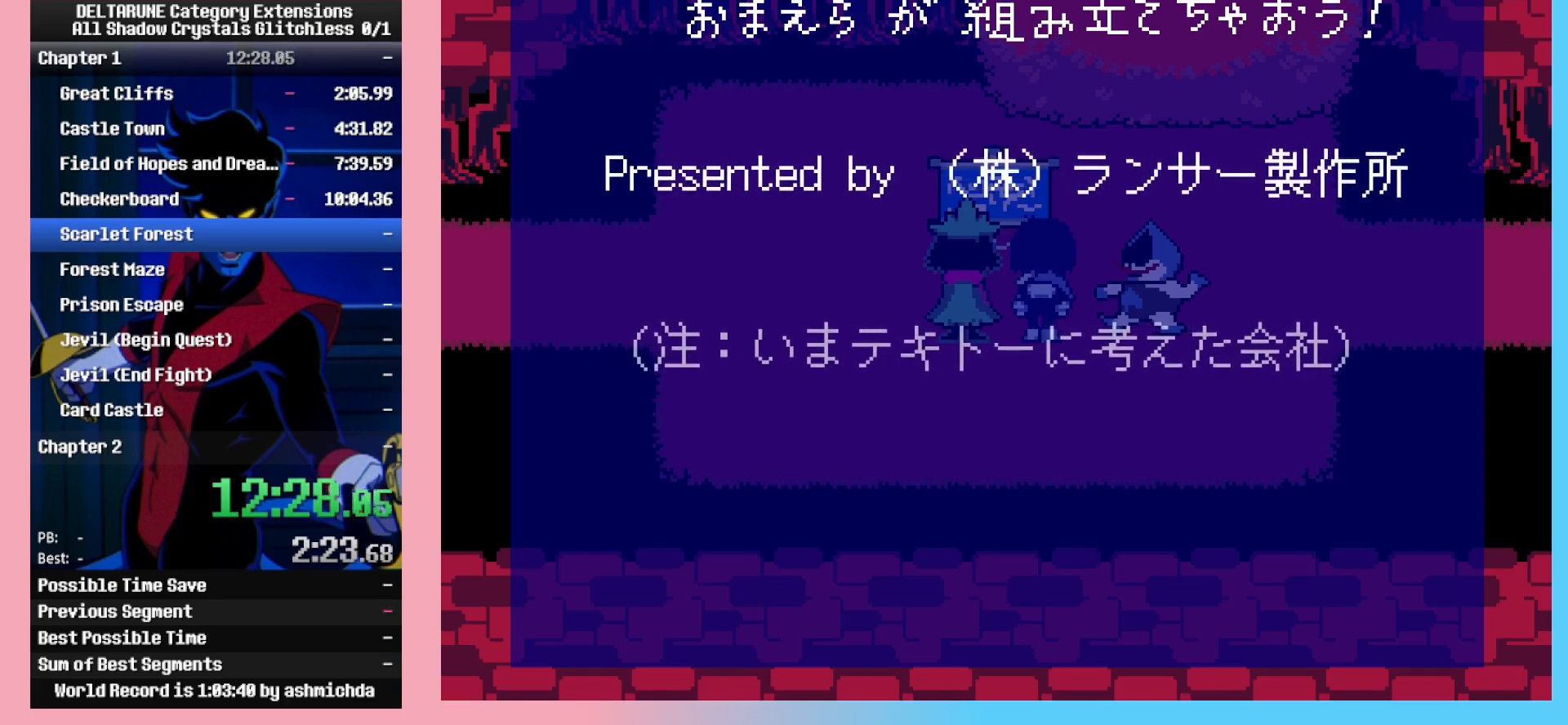
{"keys": [], "events": []}
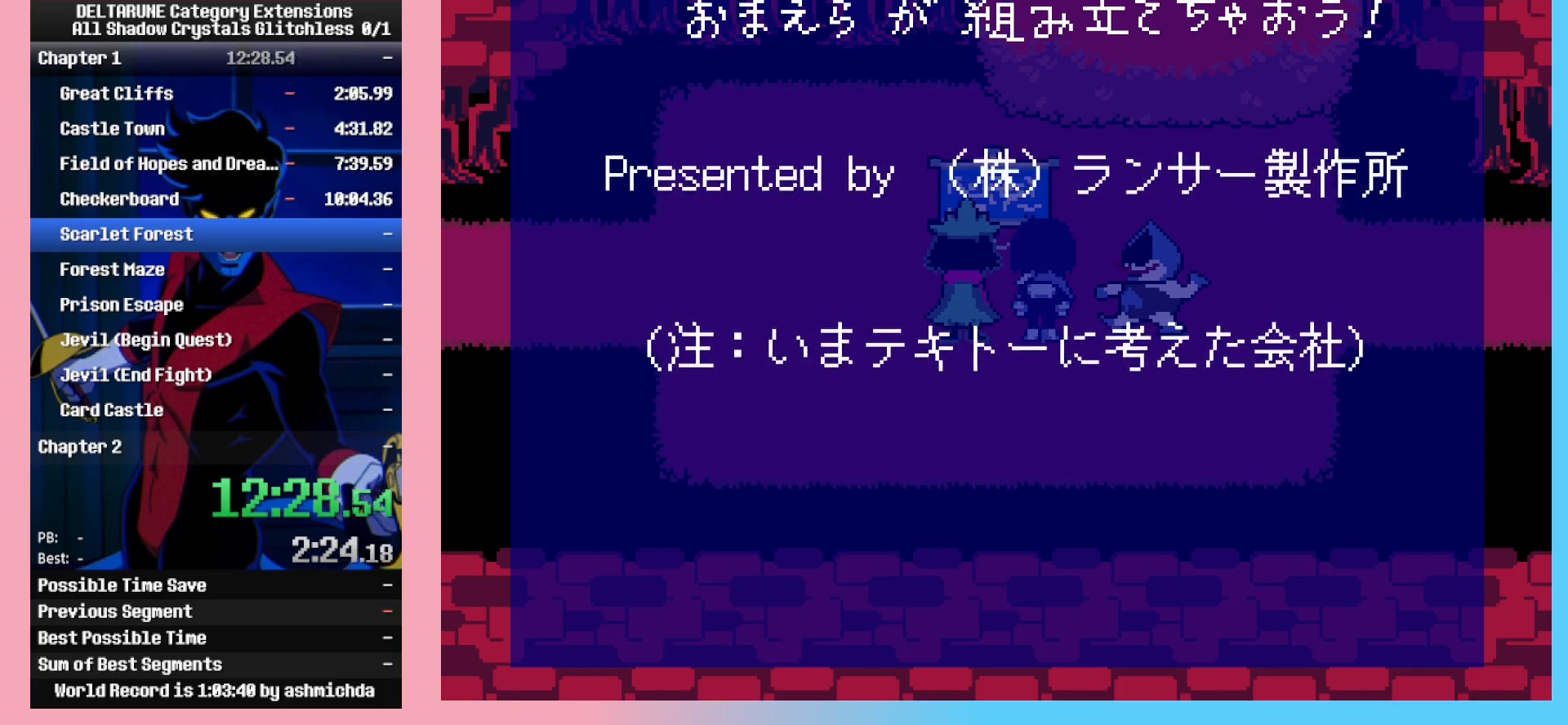
{"keys": [], "events": []}
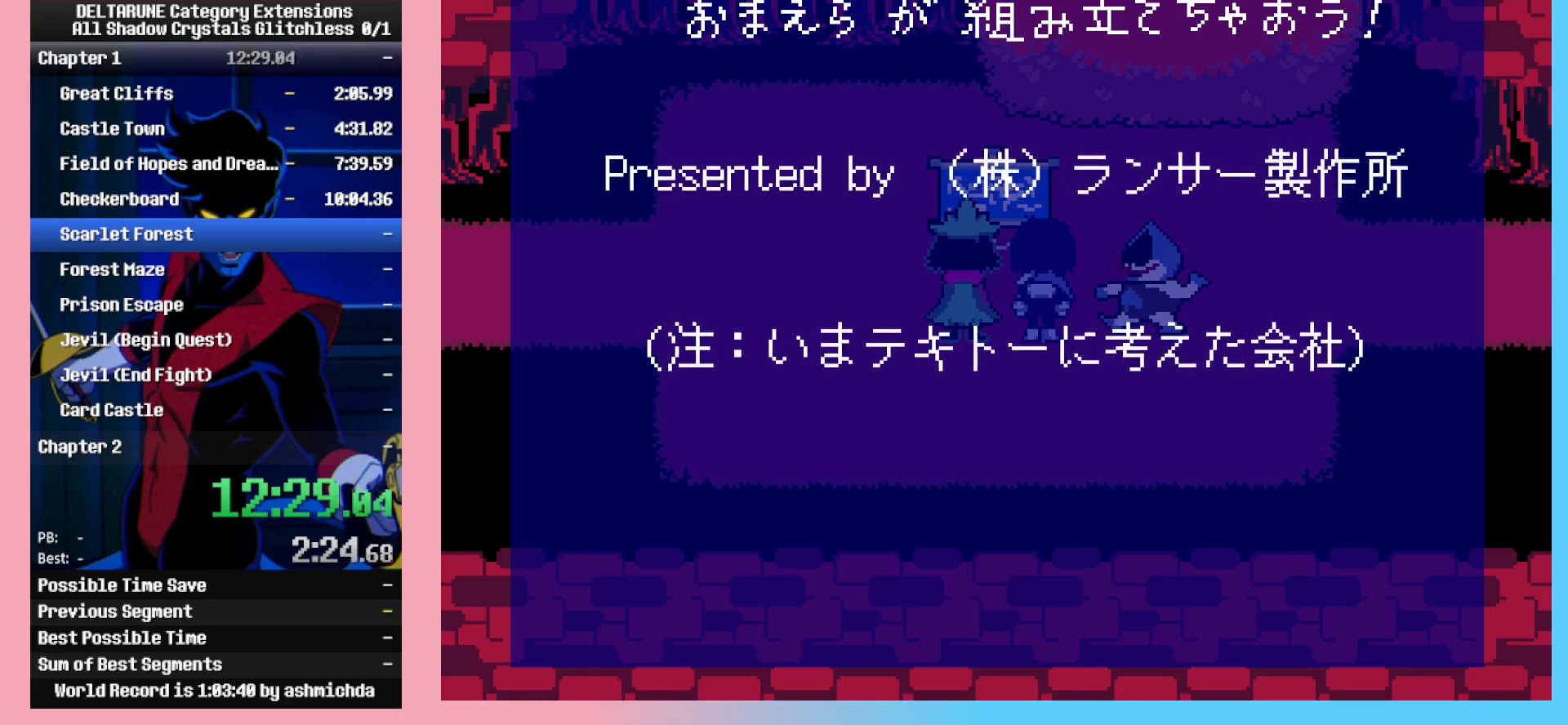
{"keys": [], "events": []}
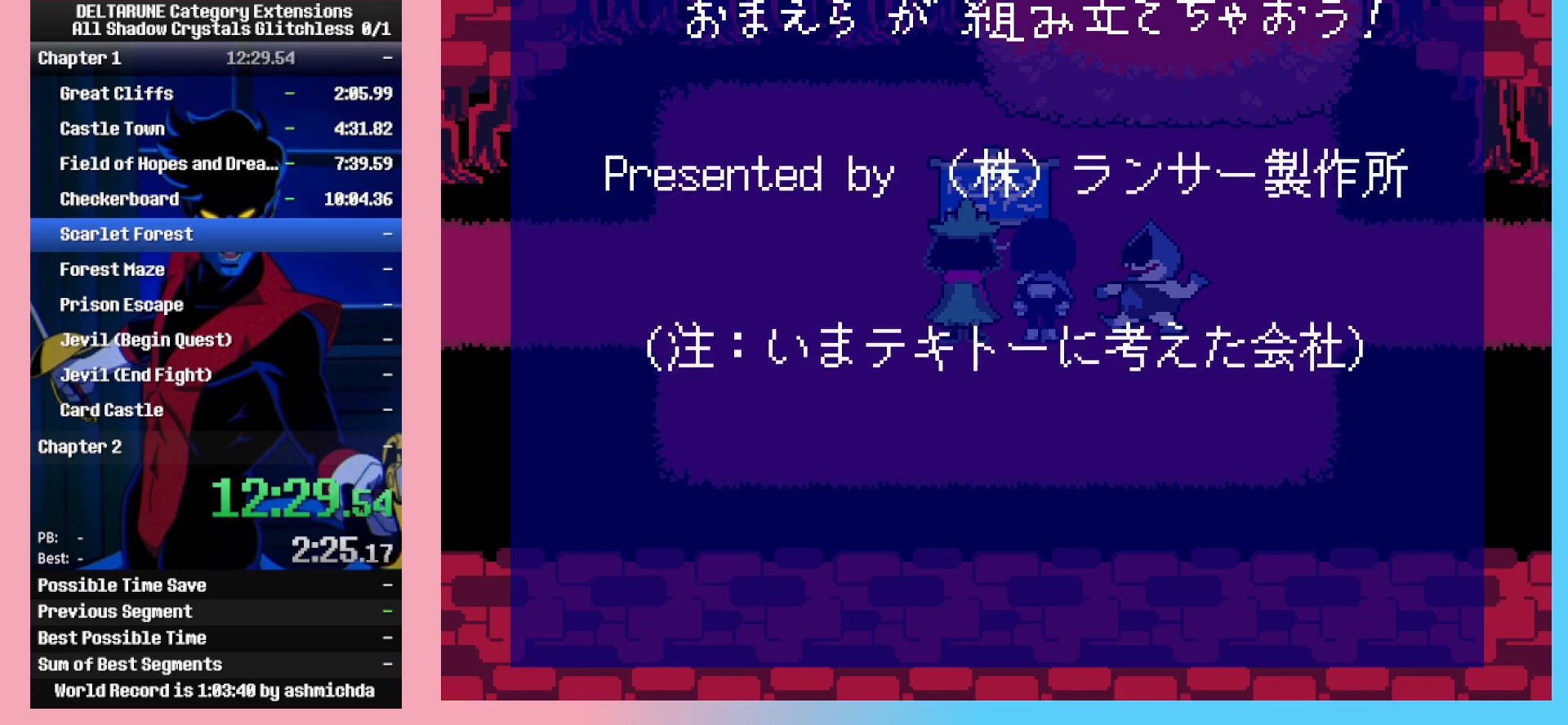
{"keys": [], "events": []}
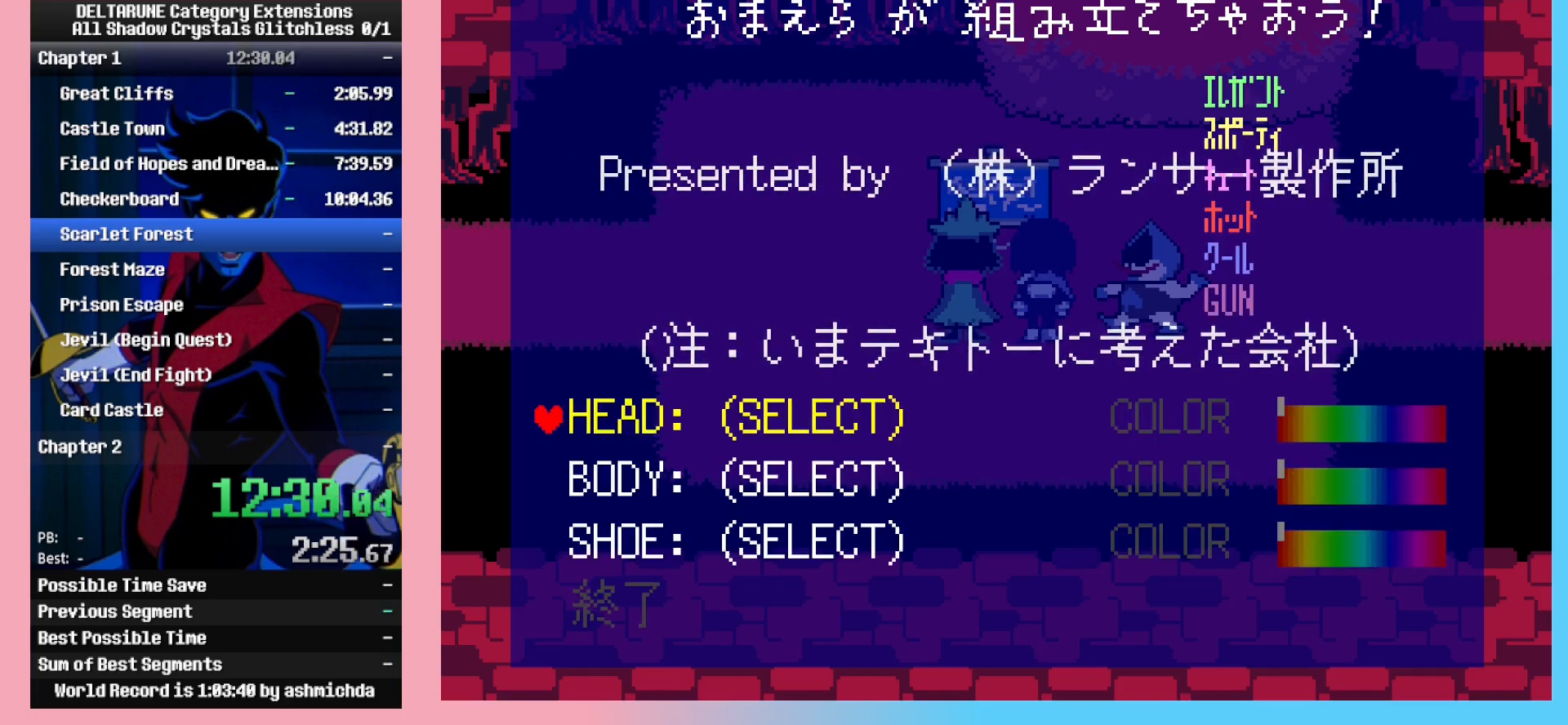
{"keys": ["z"], "events": [[217, "z", "down"], [267, "z", "up"], [350, "z", "down"], [400, "z", "up"], [450, "down", "down"], [500, "down", "up"], [500, "z", "down"]]}
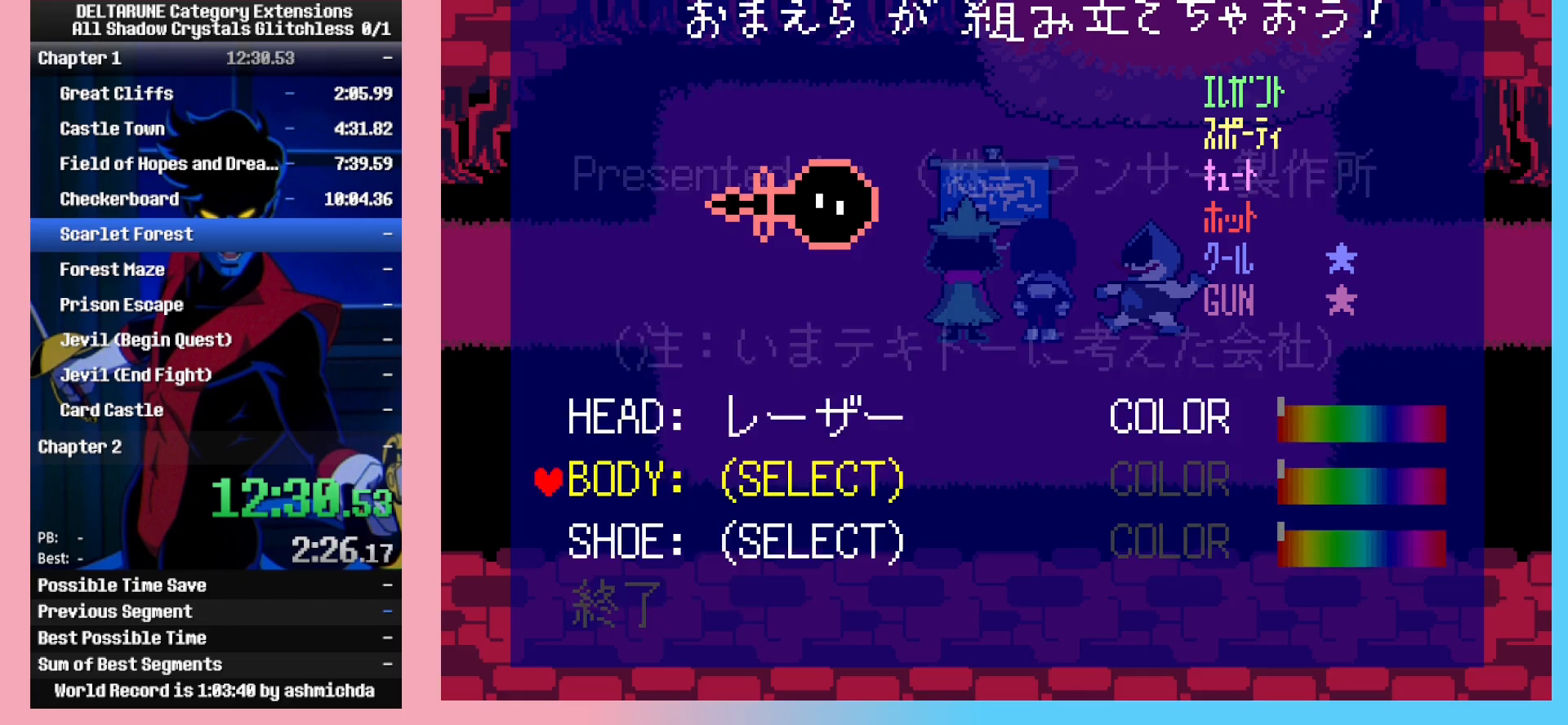
{"keys": ["z"], "events": [[100, "z", "up"], [133, "z", "down"], [233, "z", "up"], [283, "down", "down"], [333, "down", "up"], [333, "z", "down"], [367, "z", "up"], [467, "z", "down"]]}
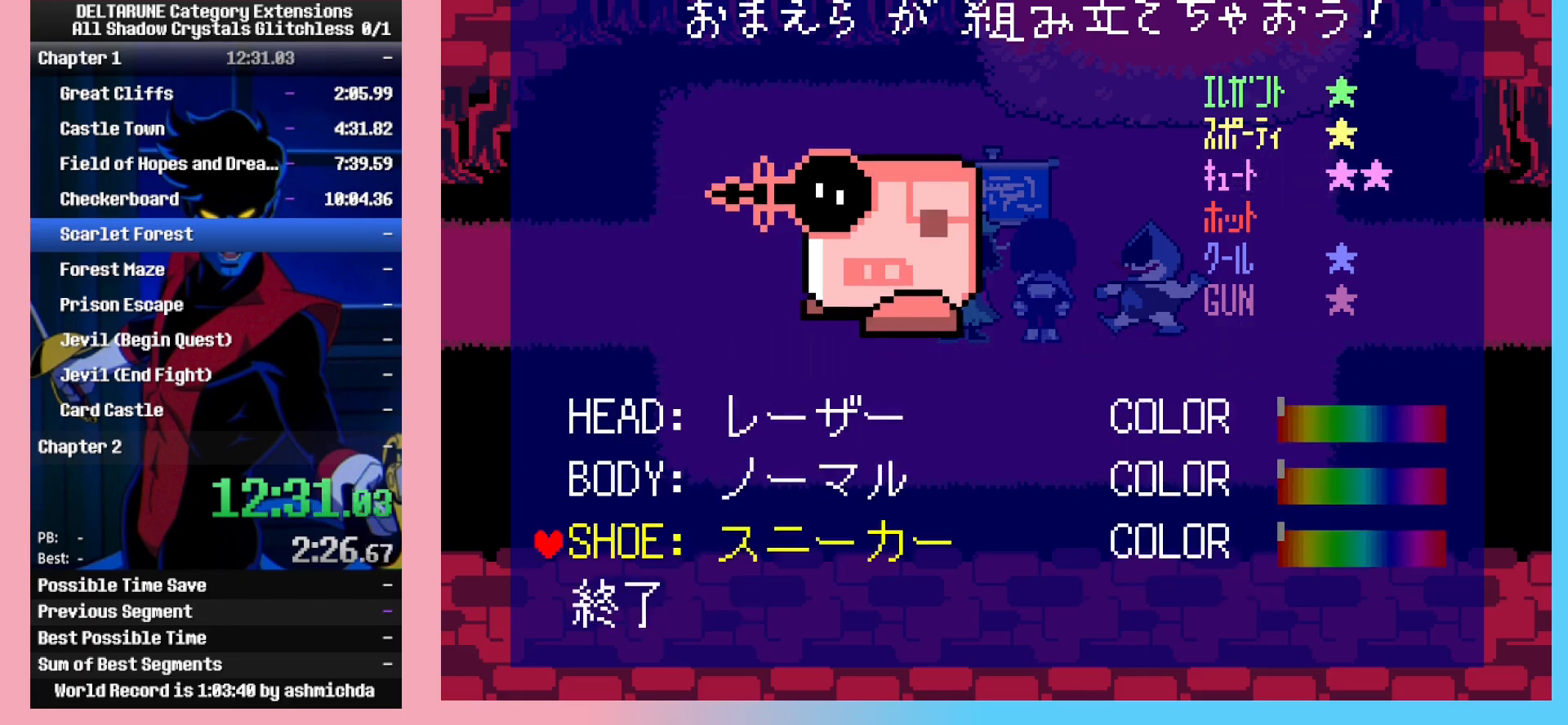
{"keys": [], "events": [[17, "z", "up"], [67, "down", "down"], [117, "down", "up"], [117, "z", "down"], [200, "z", "up"], [300, "z", "down"], [333, "z", "up"]]}
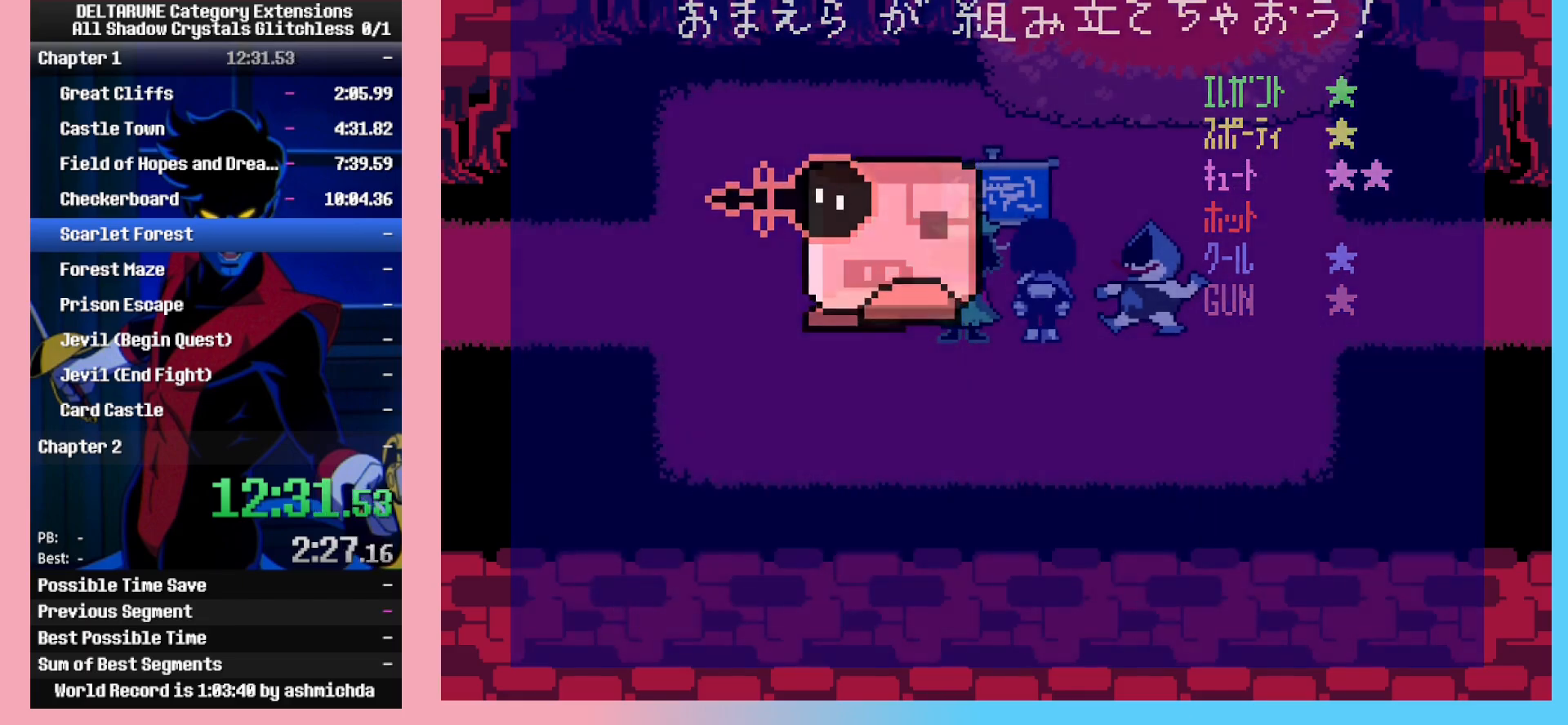
{"keys": ["return"], "events": [[217, "return", "down"], [267, "return", "up"], [267, "z", "down"], [317, "return", "down"], [317, "z", "up"], [350, "return", "up"], [350, "z", "down"], [500, "return", "down"], [500, "z", "up"]]}
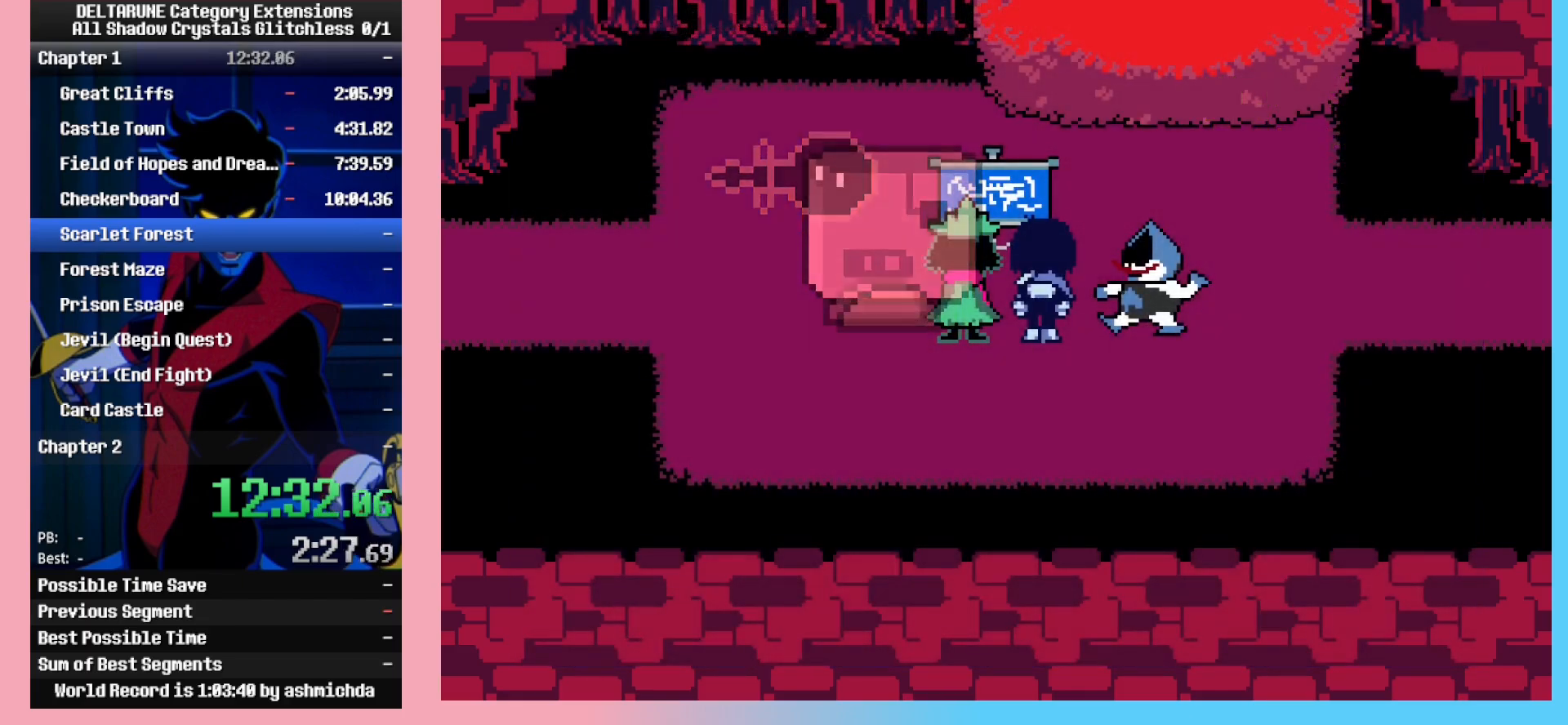
{"keys": ["z"], "events": [[50, "return", "up"], [50, "z", "down"], [83, "z", "up"], [150, "z", "down"], [183, "z", "up"], [333, "return", "down"], [367, "return", "up"], [367, "z", "down"], [417, "z", "up"], [467, "z", "down"]]}
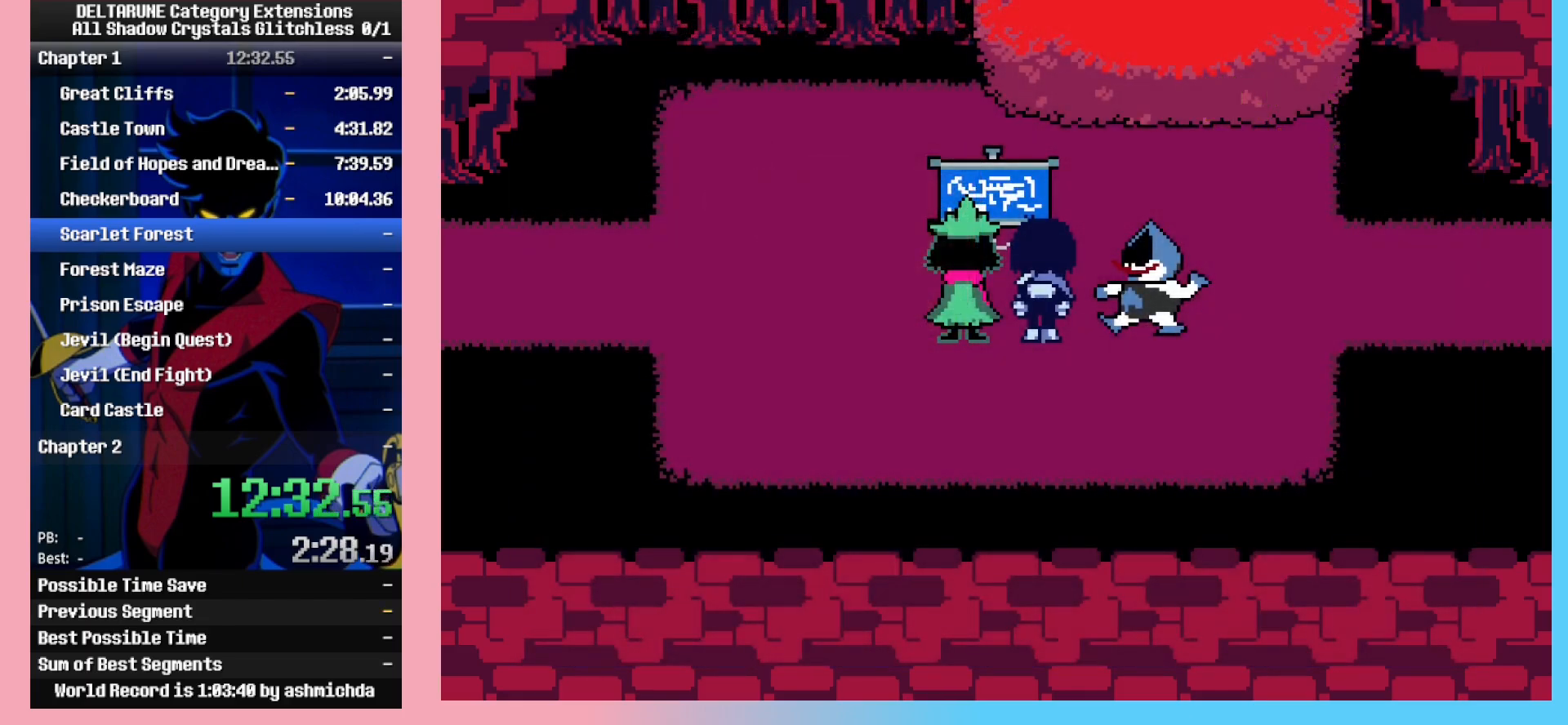
{"keys": ["return", "z"], "events": [[17, "return", "down"], [17, "z", "up"], [67, "return", "up"], [67, "z", "down"], [100, "z", "up"], [150, "return", "down"], [150, "z", "down"], [200, "return", "up"], [200, "z", "up"], [250, "return", "down"], [250, "z", "down"], [300, "return", "up"], [433, "z", "up"], [483, "return", "down"], [483, "z", "down"]]}